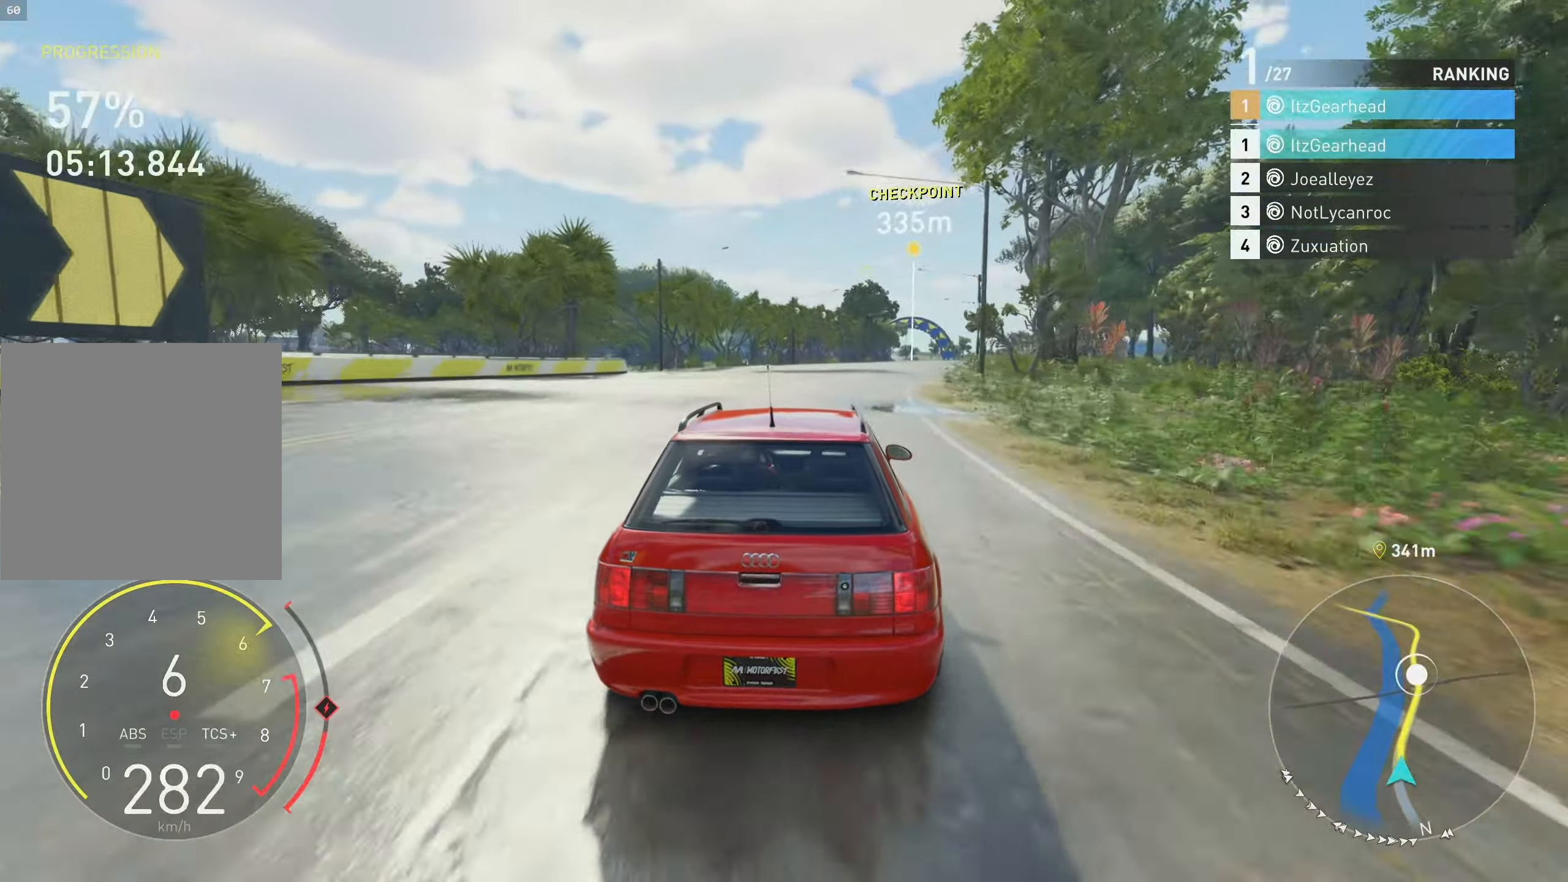
Gameplay with a controller (Xbox layout); each line is a JSON object with the inputs held at the frame after it. "events" lists button and stick changes between this image and that frame as [ms after this image, input, new state], when the widget could be followed in between. Not read: right_stick.
{"buttons": ["R2"], "left_stick": "up", "events": [[100, "left_stick", "up-right"], [300, "left_stick", "up"]]}
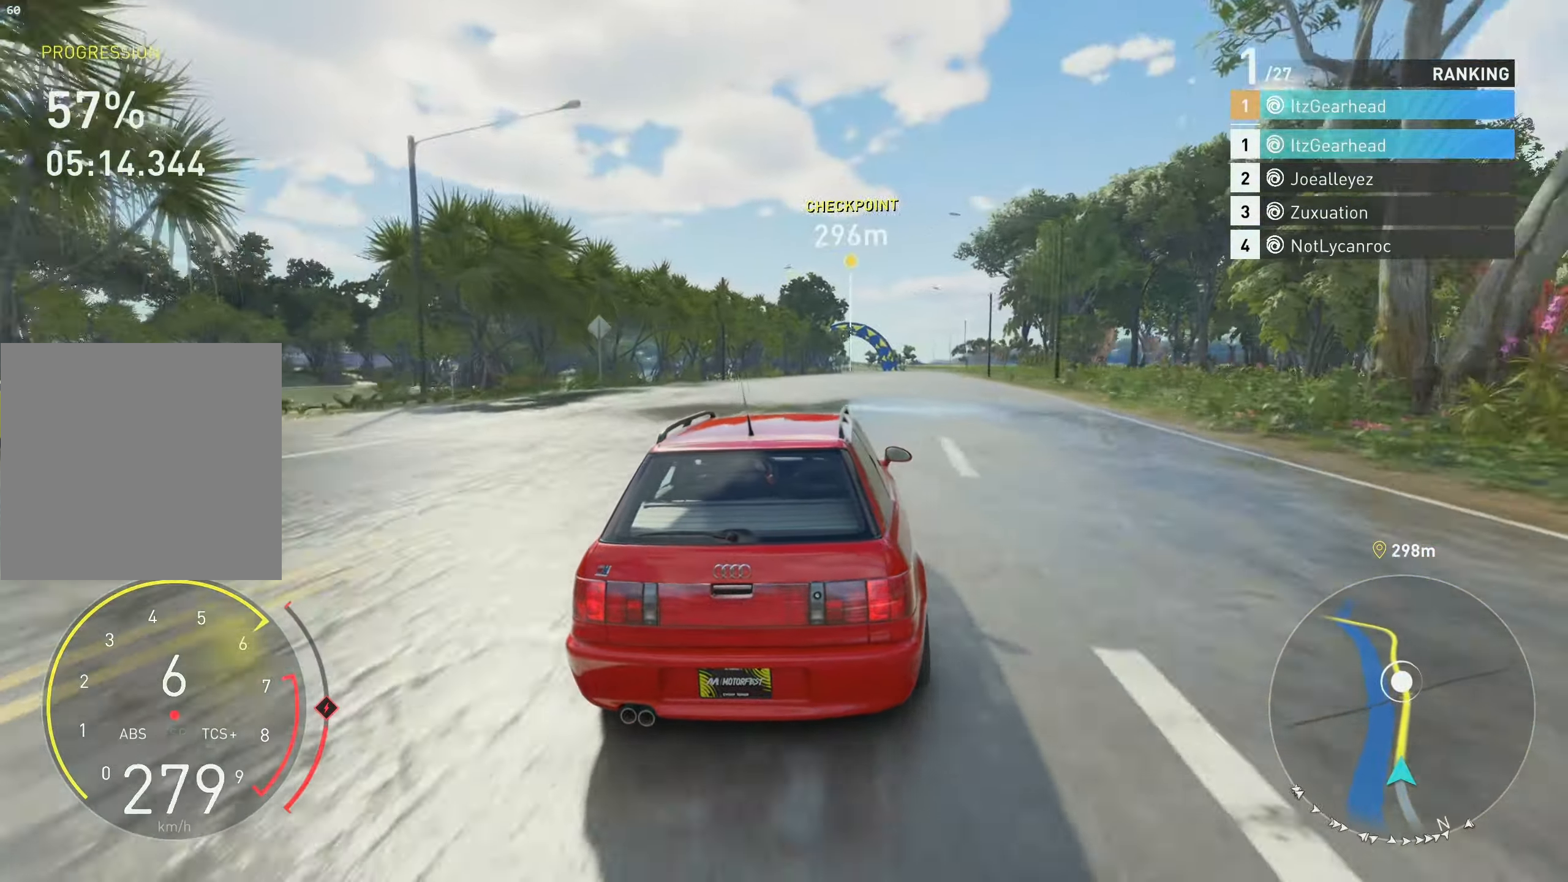
{"buttons": ["R2"], "left_stick": "up", "events": []}
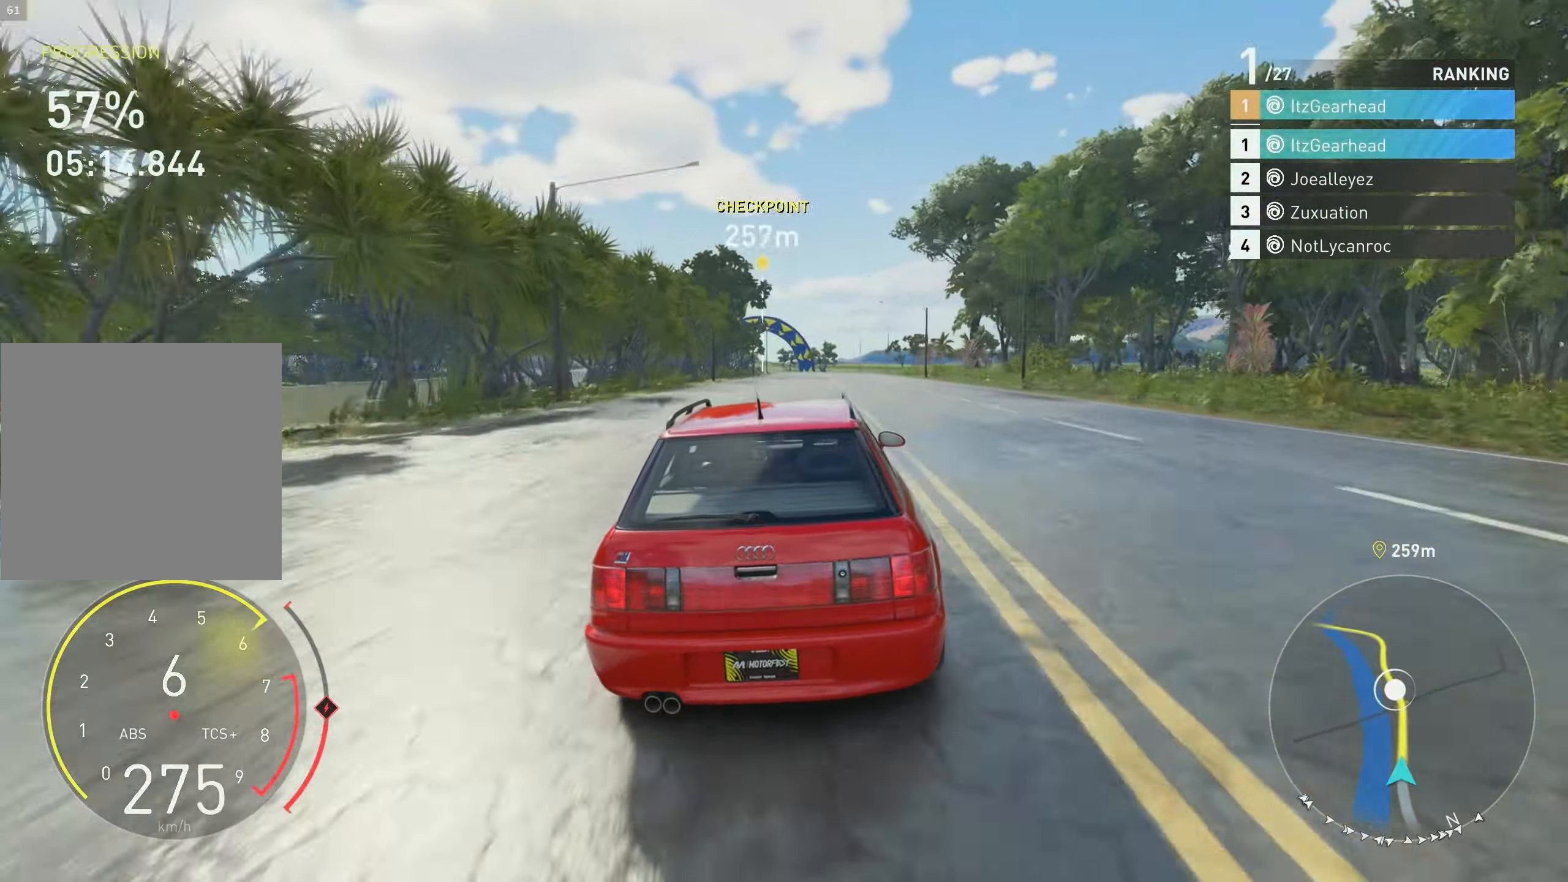
{"buttons": ["R2"], "left_stick": "up", "events": []}
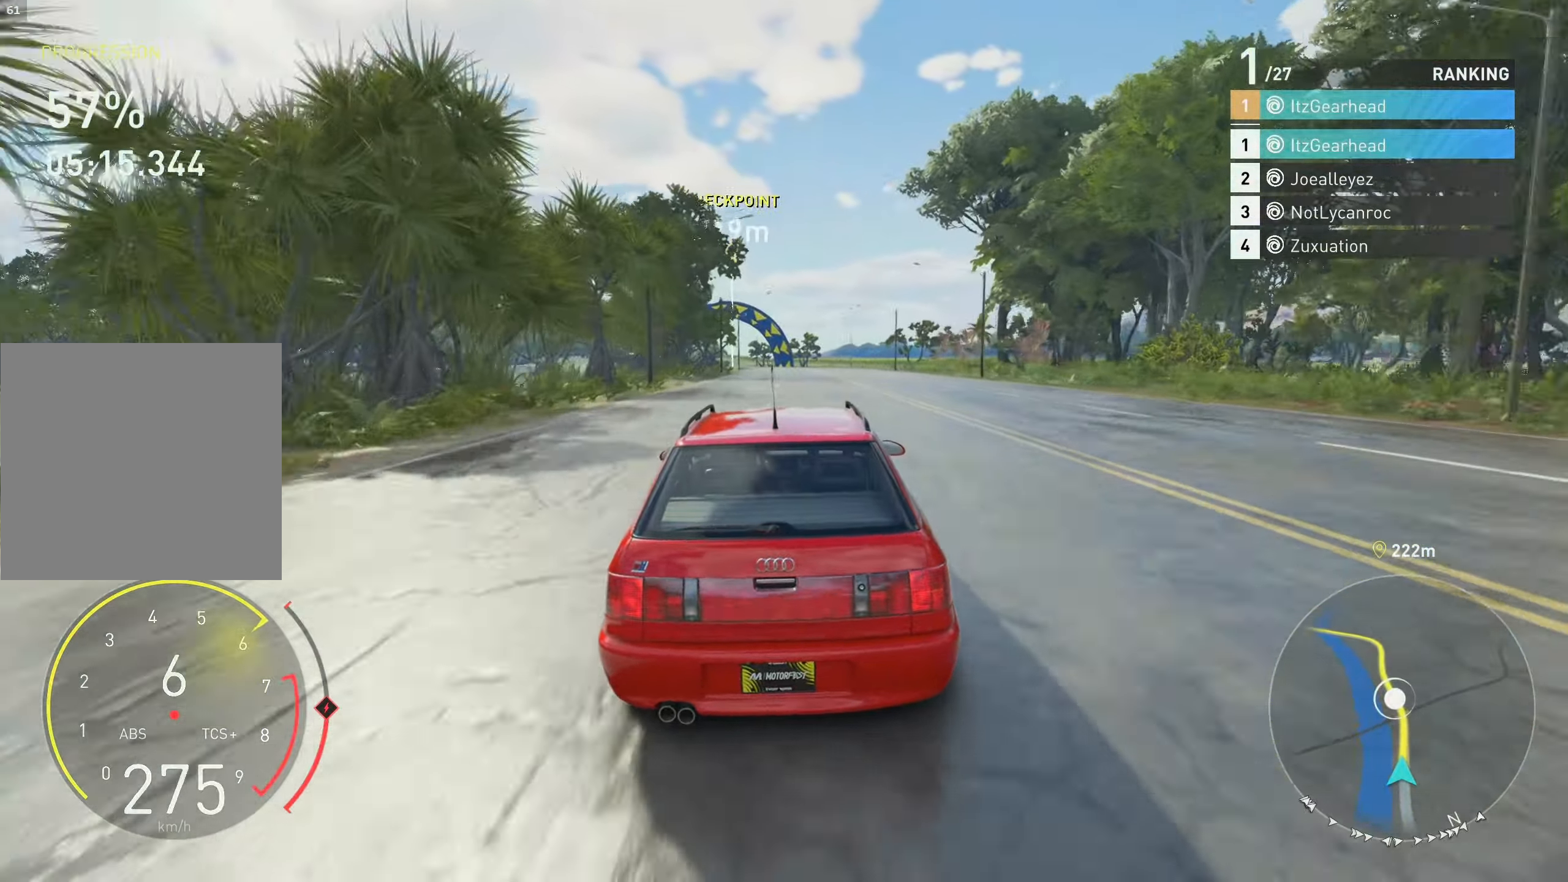
{"buttons": ["R2"], "left_stick": "center", "events": [[166, "left_stick", "center"]]}
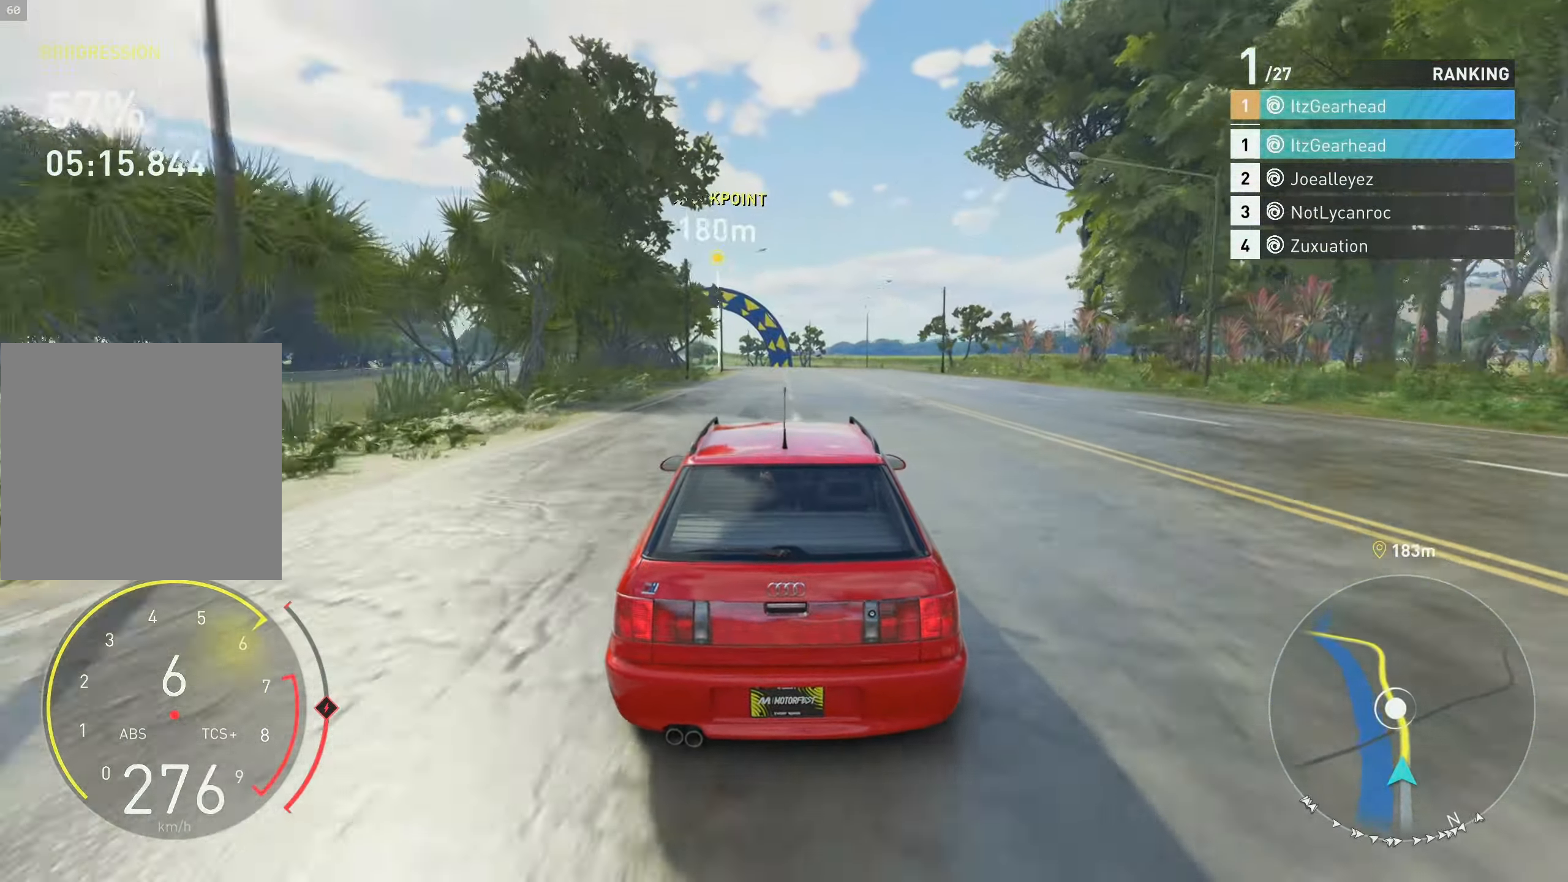
{"buttons": ["R2"], "left_stick": "up", "events": [[50, "left_stick", "up"]]}
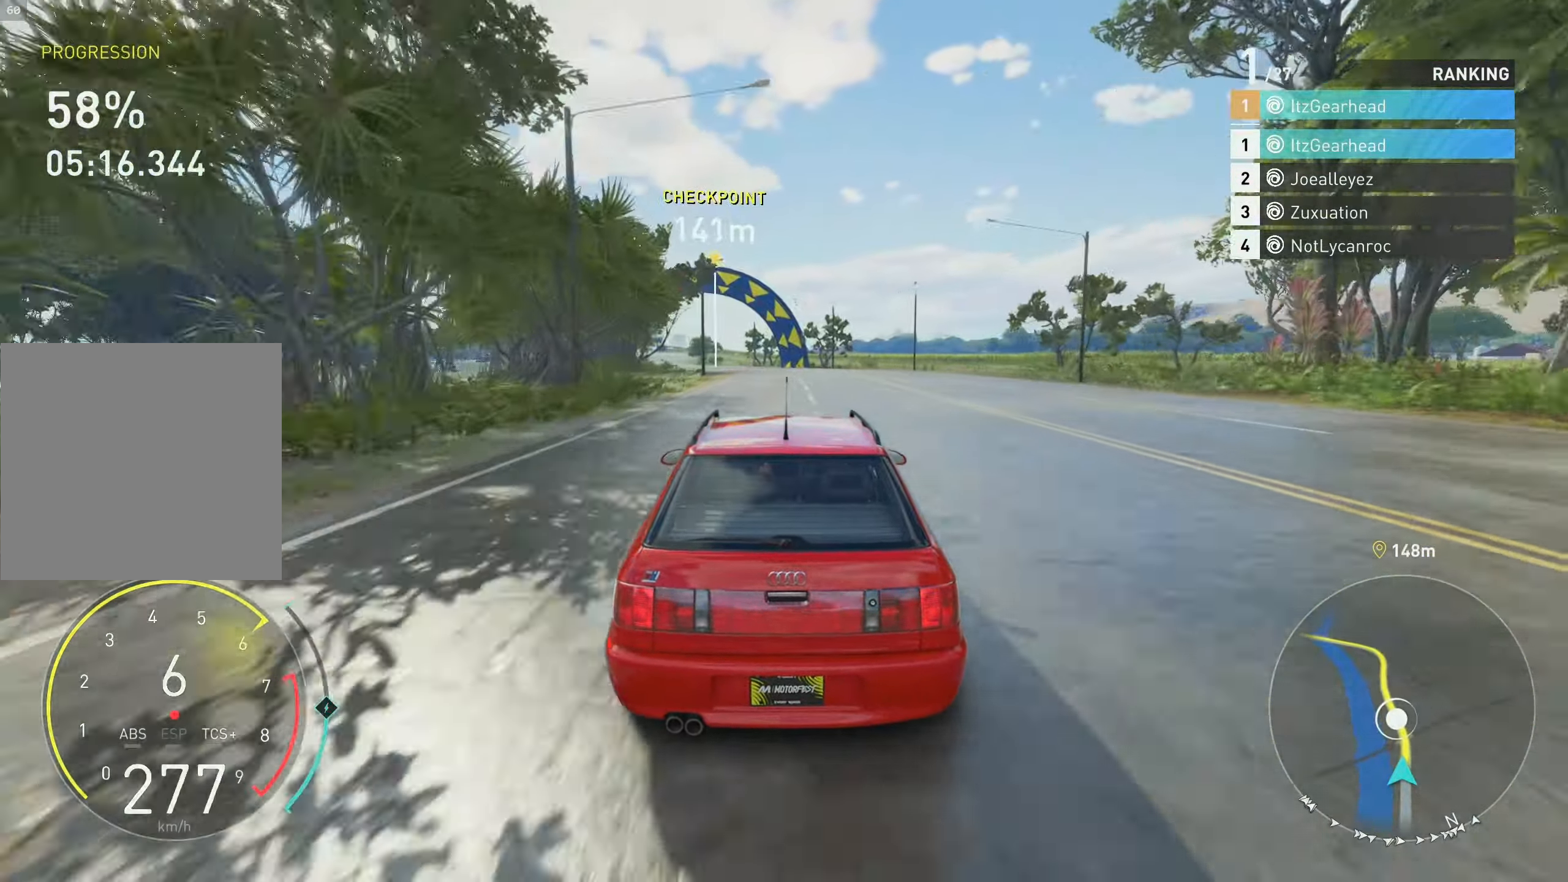
{"buttons": ["R2"], "left_stick": "up", "events": []}
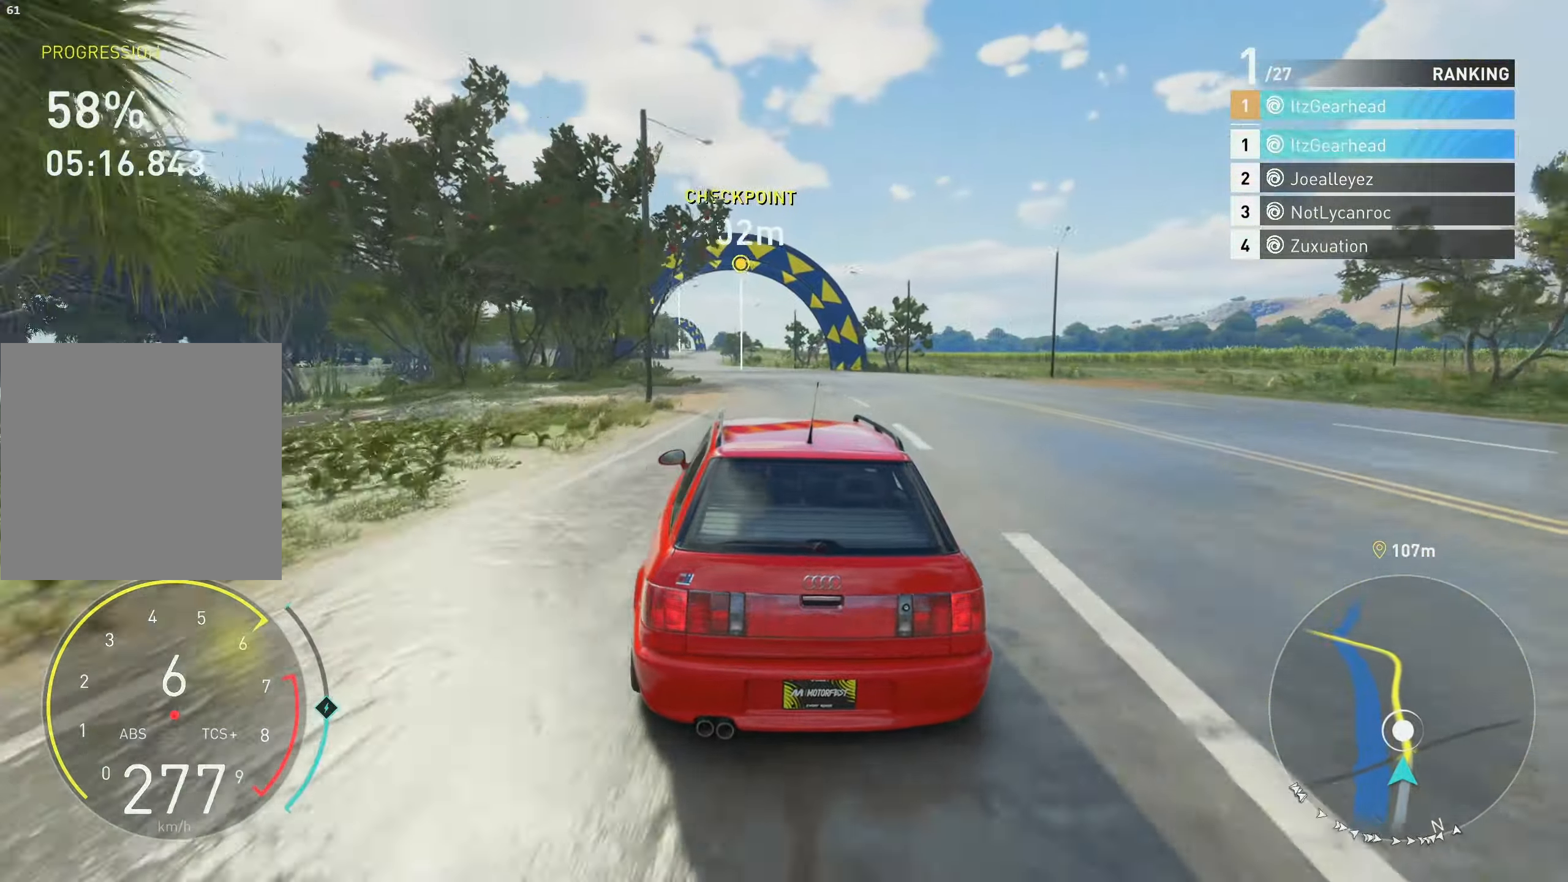
{"buttons": ["R2"], "left_stick": "up", "events": []}
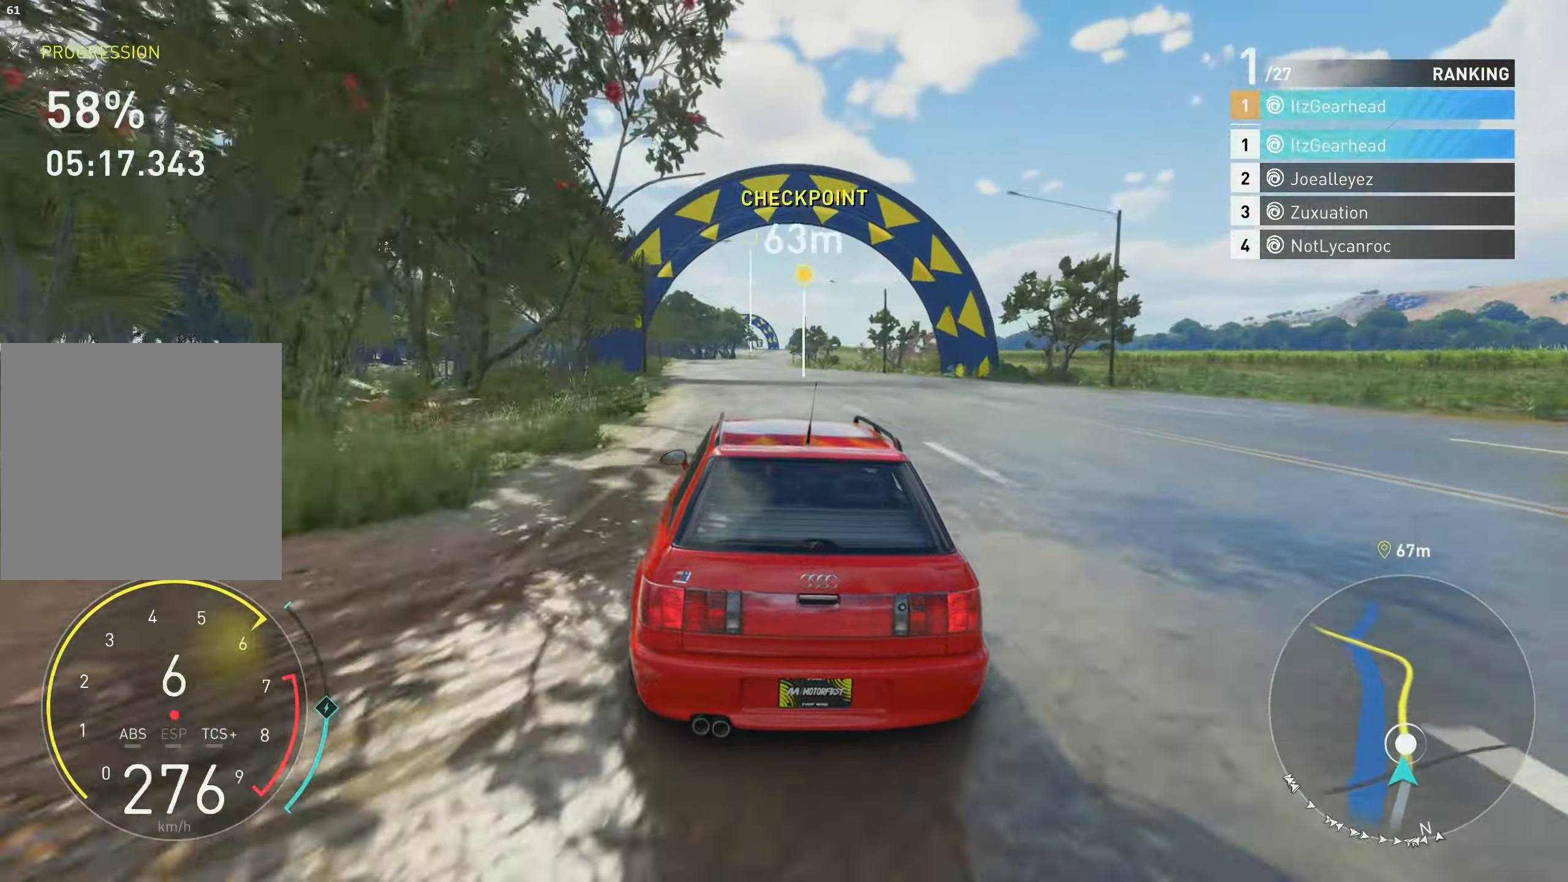
{"buttons": ["R2"], "left_stick": "center", "events": [[250, "left_stick", "center"]]}
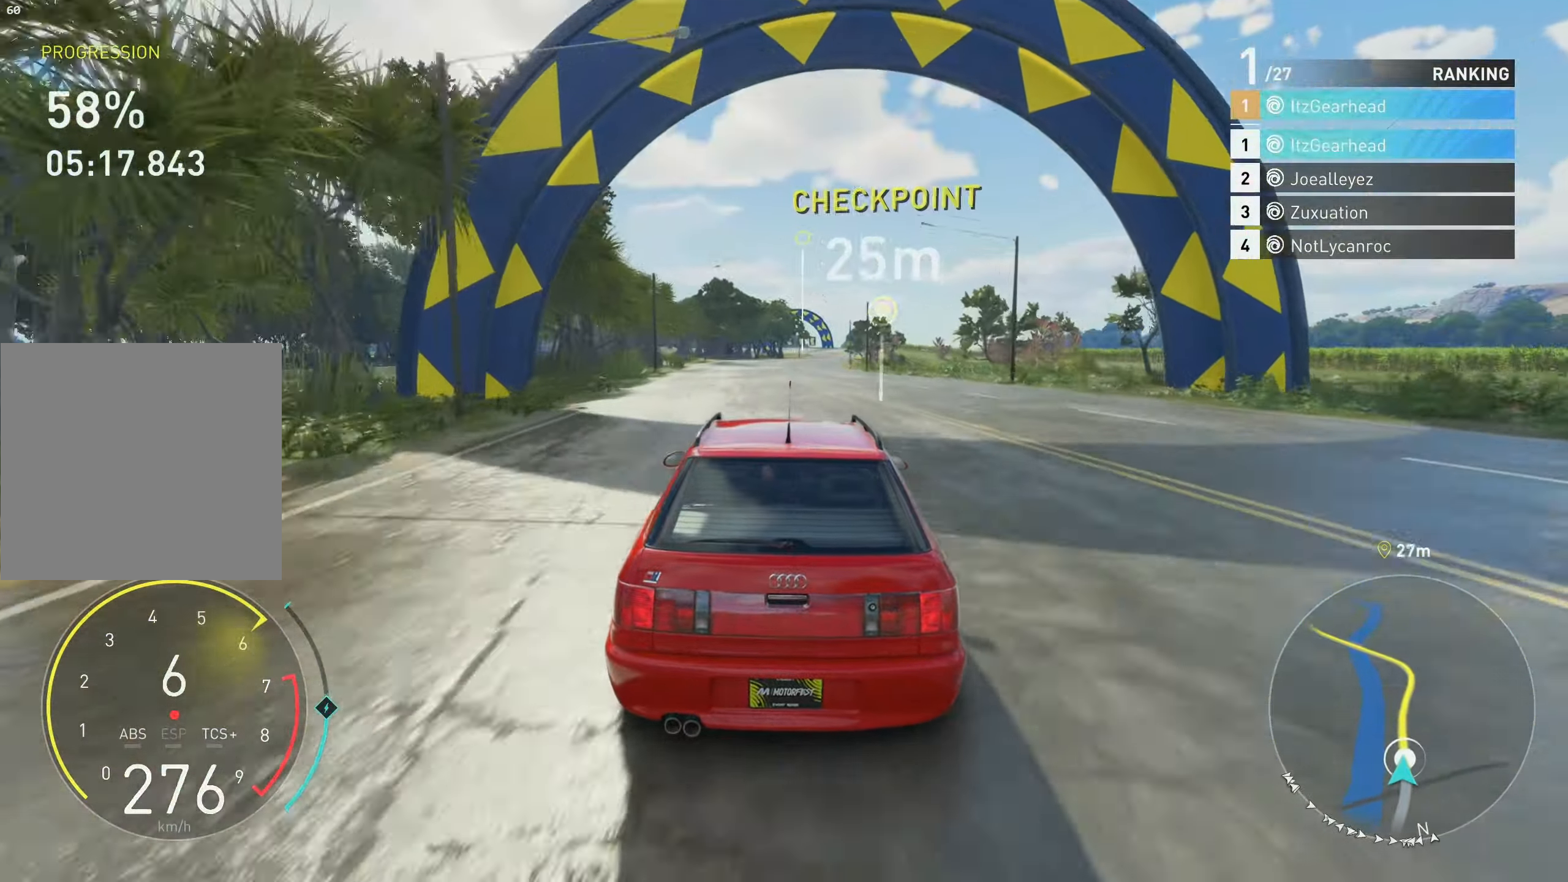
{"buttons": ["R2"], "left_stick": "up", "events": [[350, "left_stick", "up"]]}
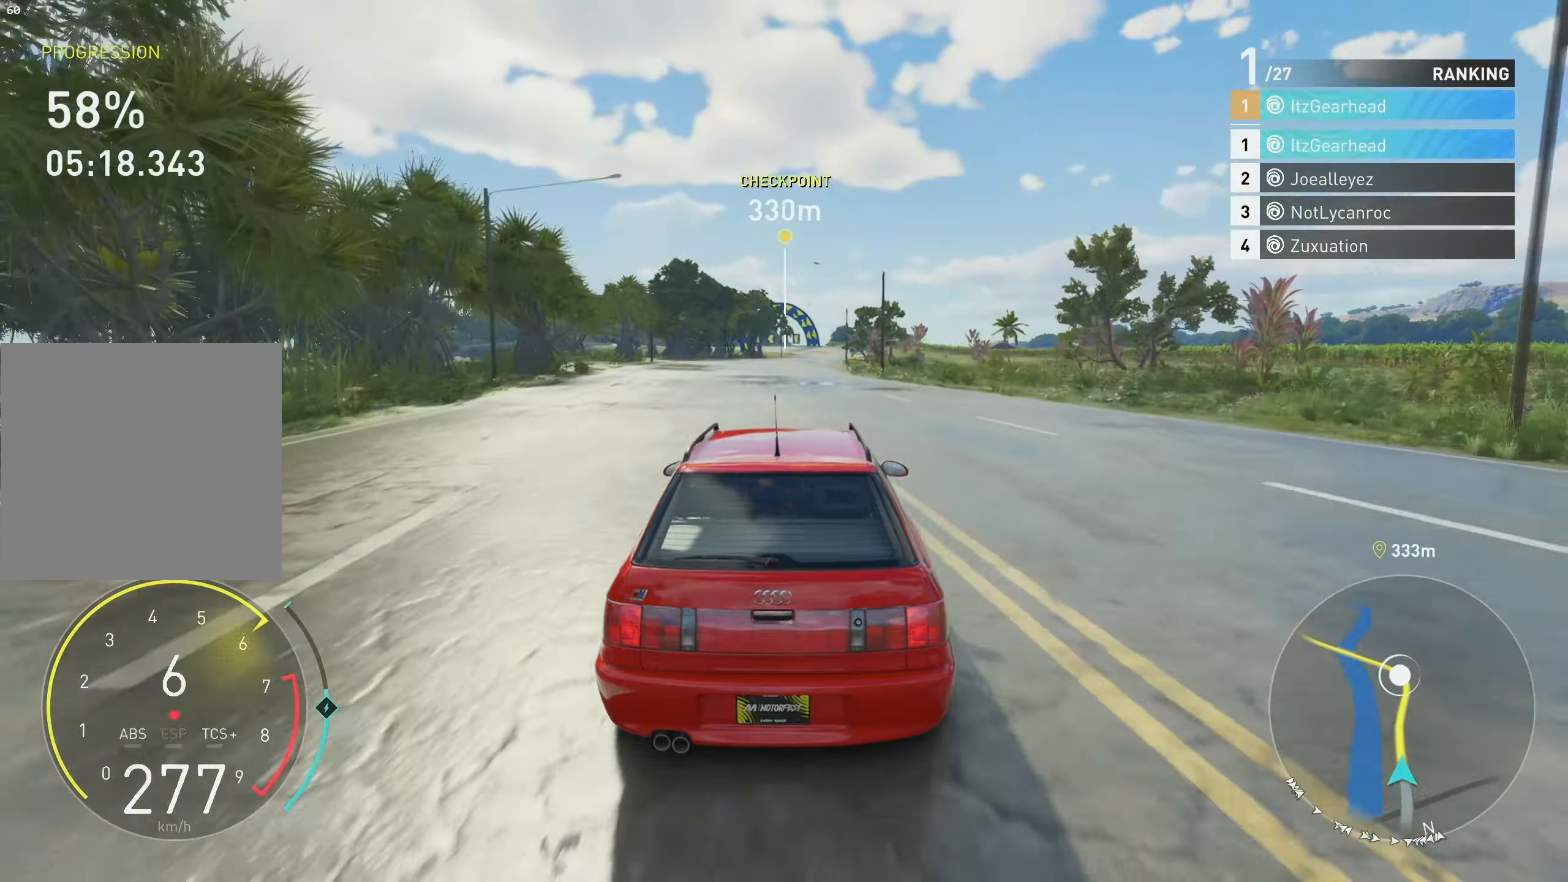
{"buttons": ["R2"], "left_stick": "up", "events": []}
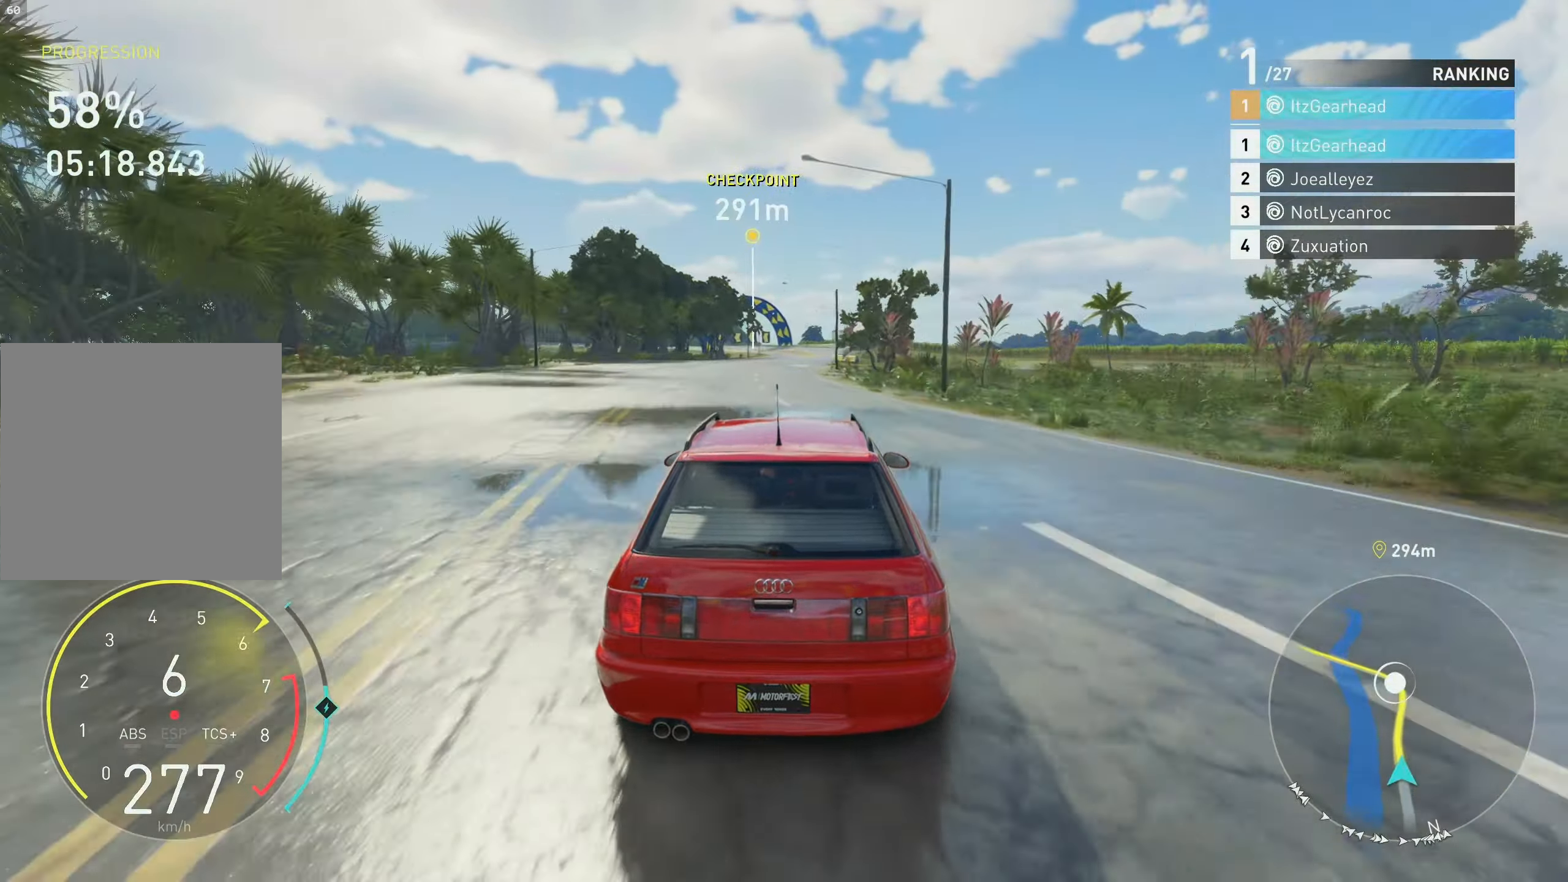
{"buttons": ["R2"], "left_stick": "up", "events": []}
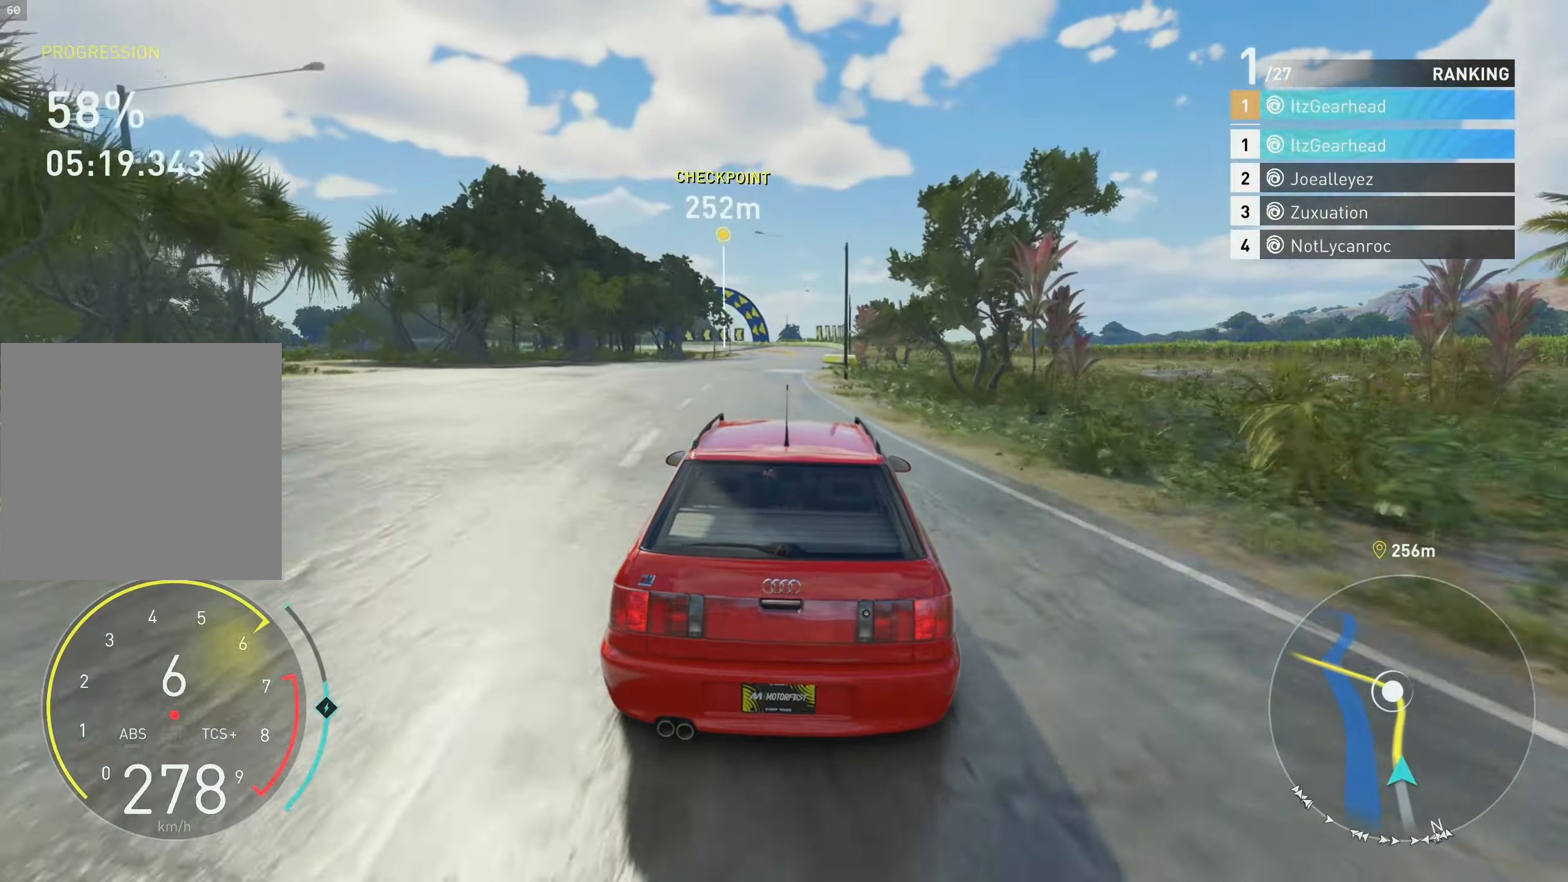
{"buttons": ["R2"], "left_stick": "up", "events": []}
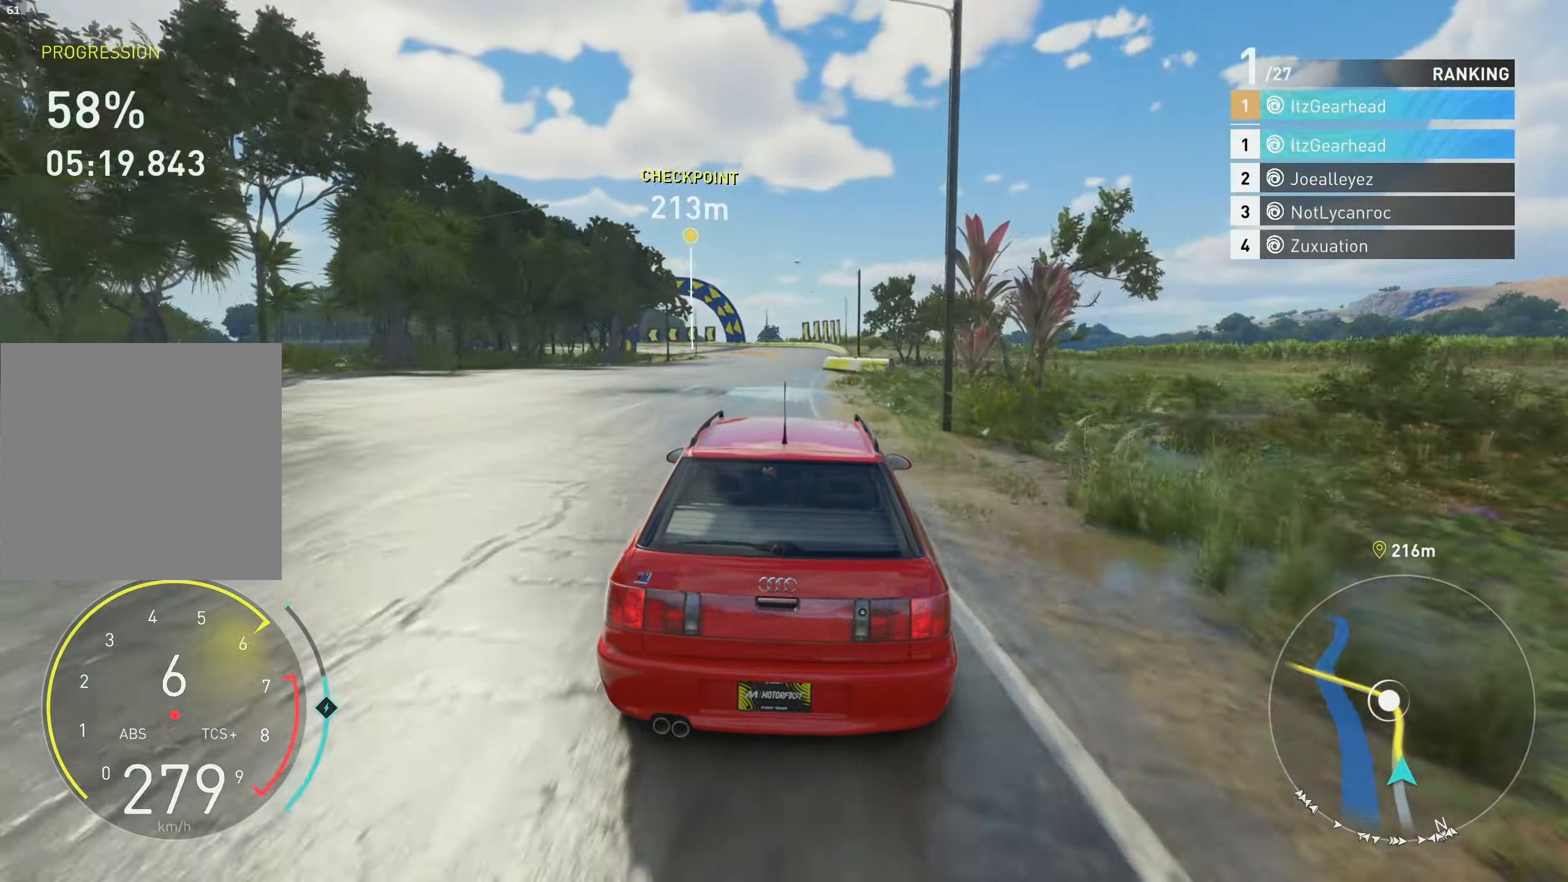
{"buttons": ["R2"], "left_stick": "up", "events": []}
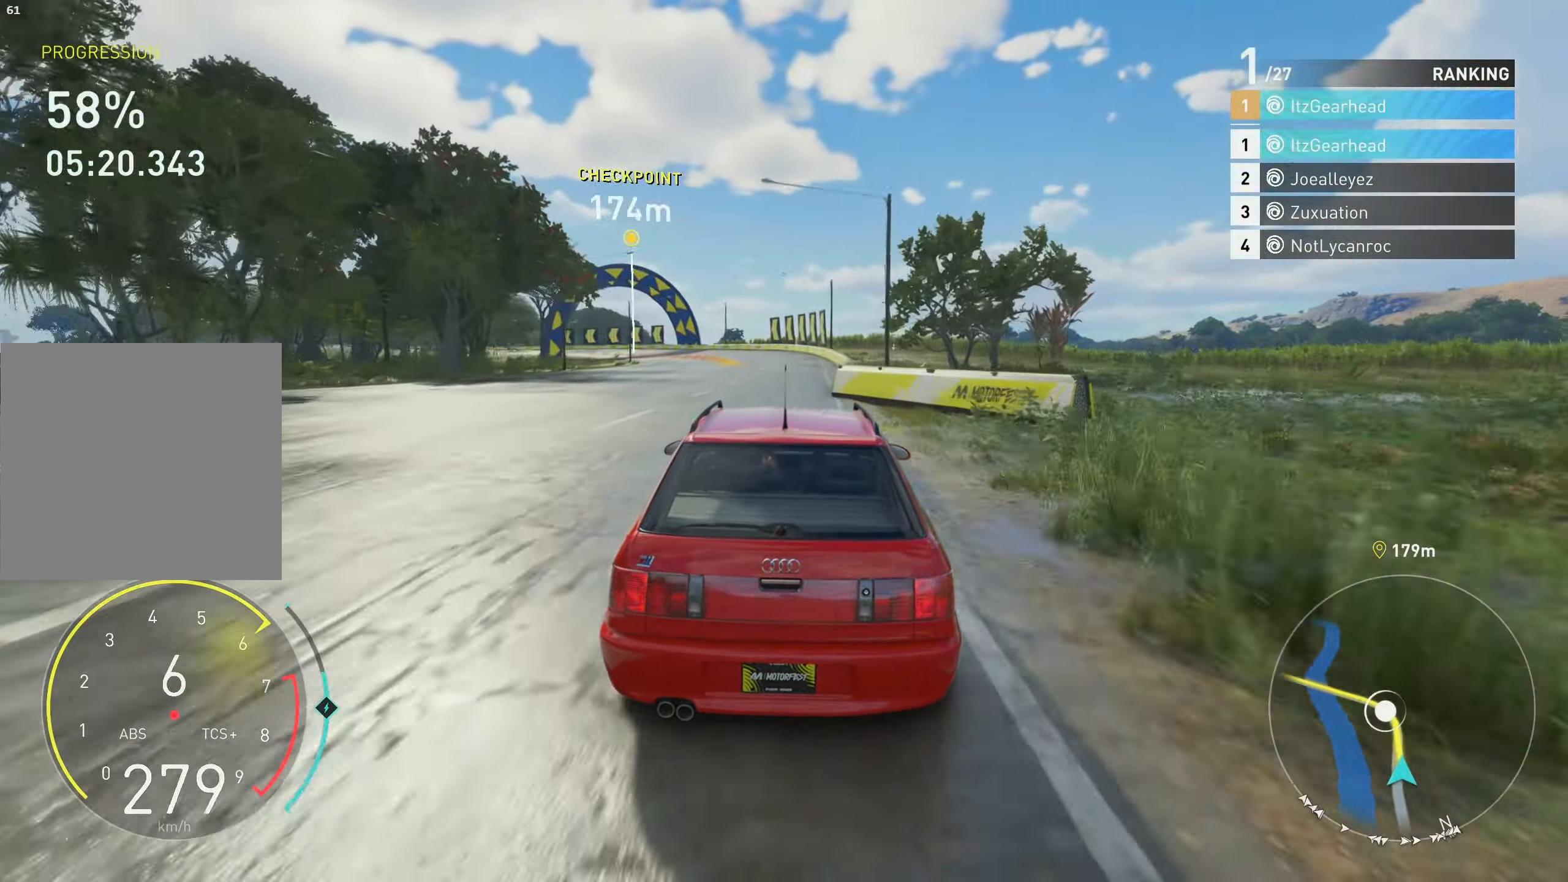
{"buttons": ["R2"], "left_stick": "up-left", "events": [[183, "left_stick", "up-left"]]}
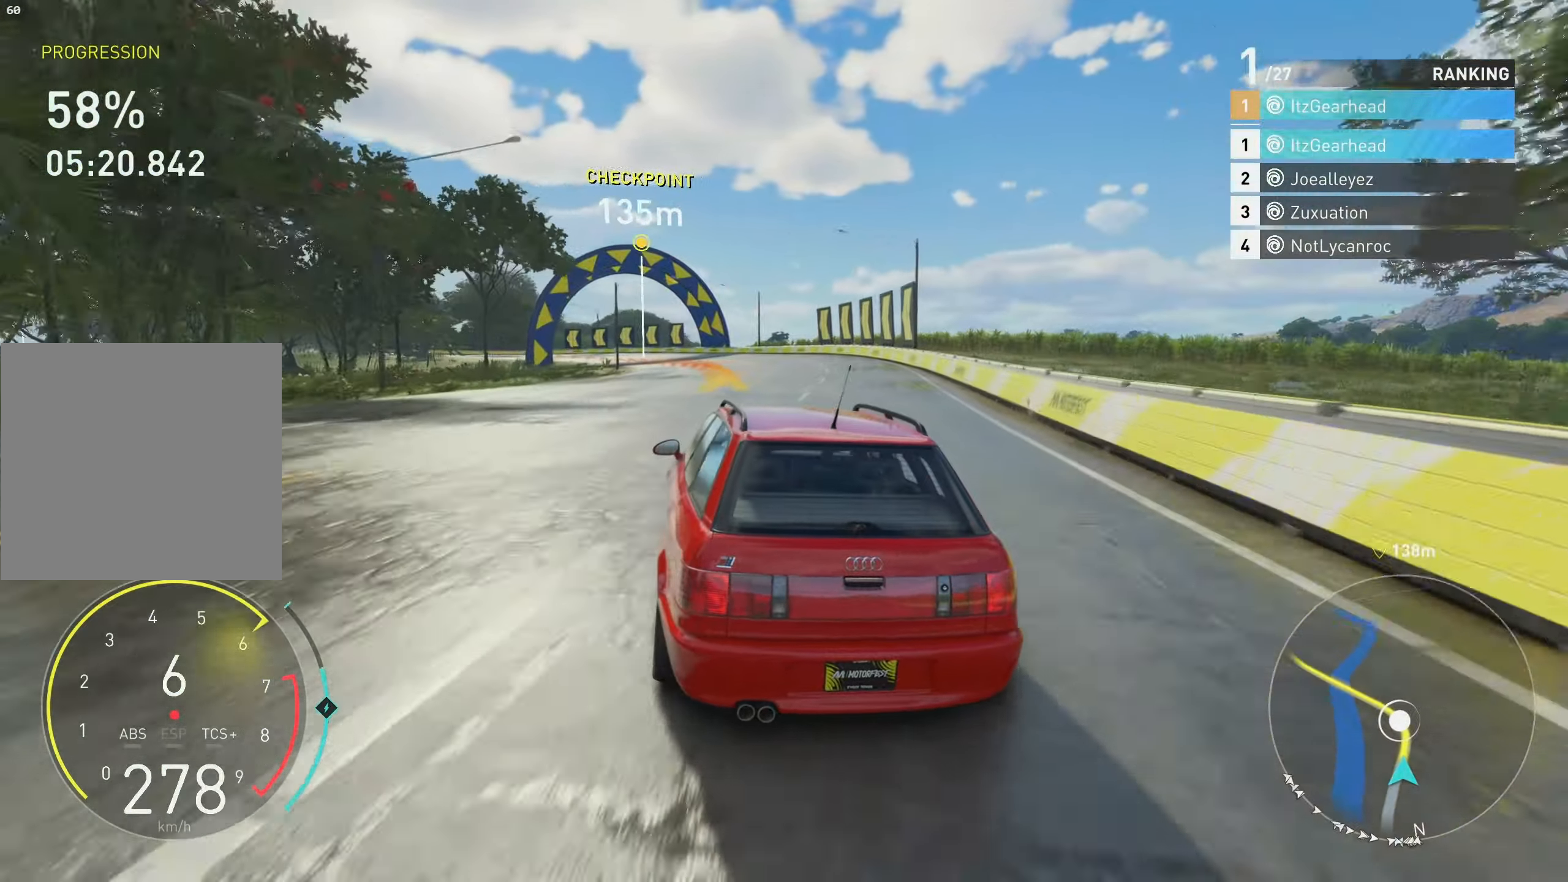
{"buttons": ["R2"], "left_stick": "up-left", "events": []}
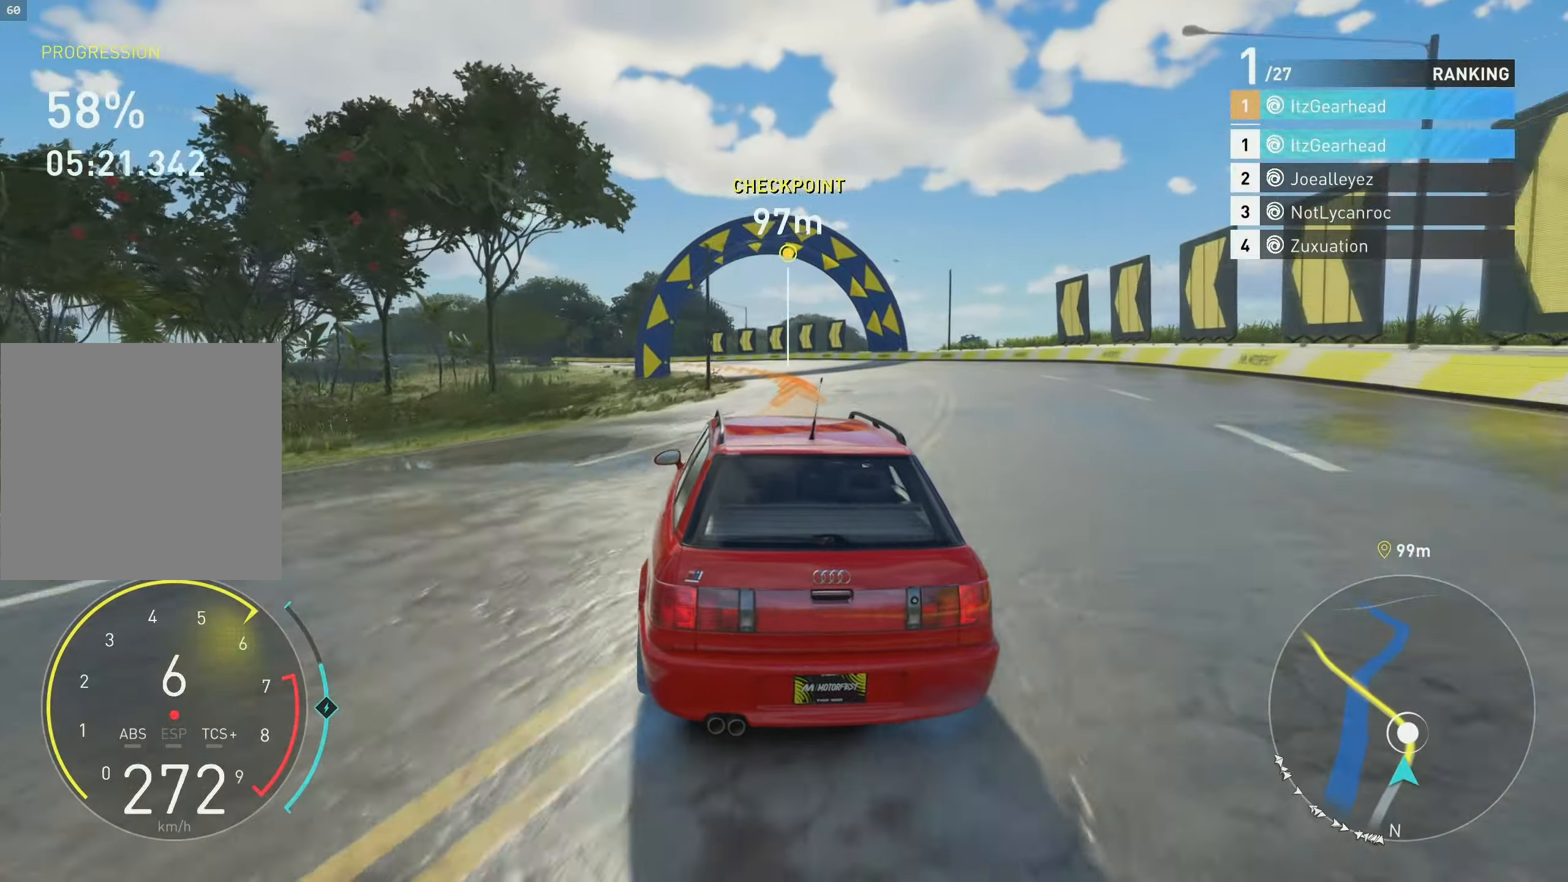
{"buttons": ["R2"], "left_stick": "up-left", "events": []}
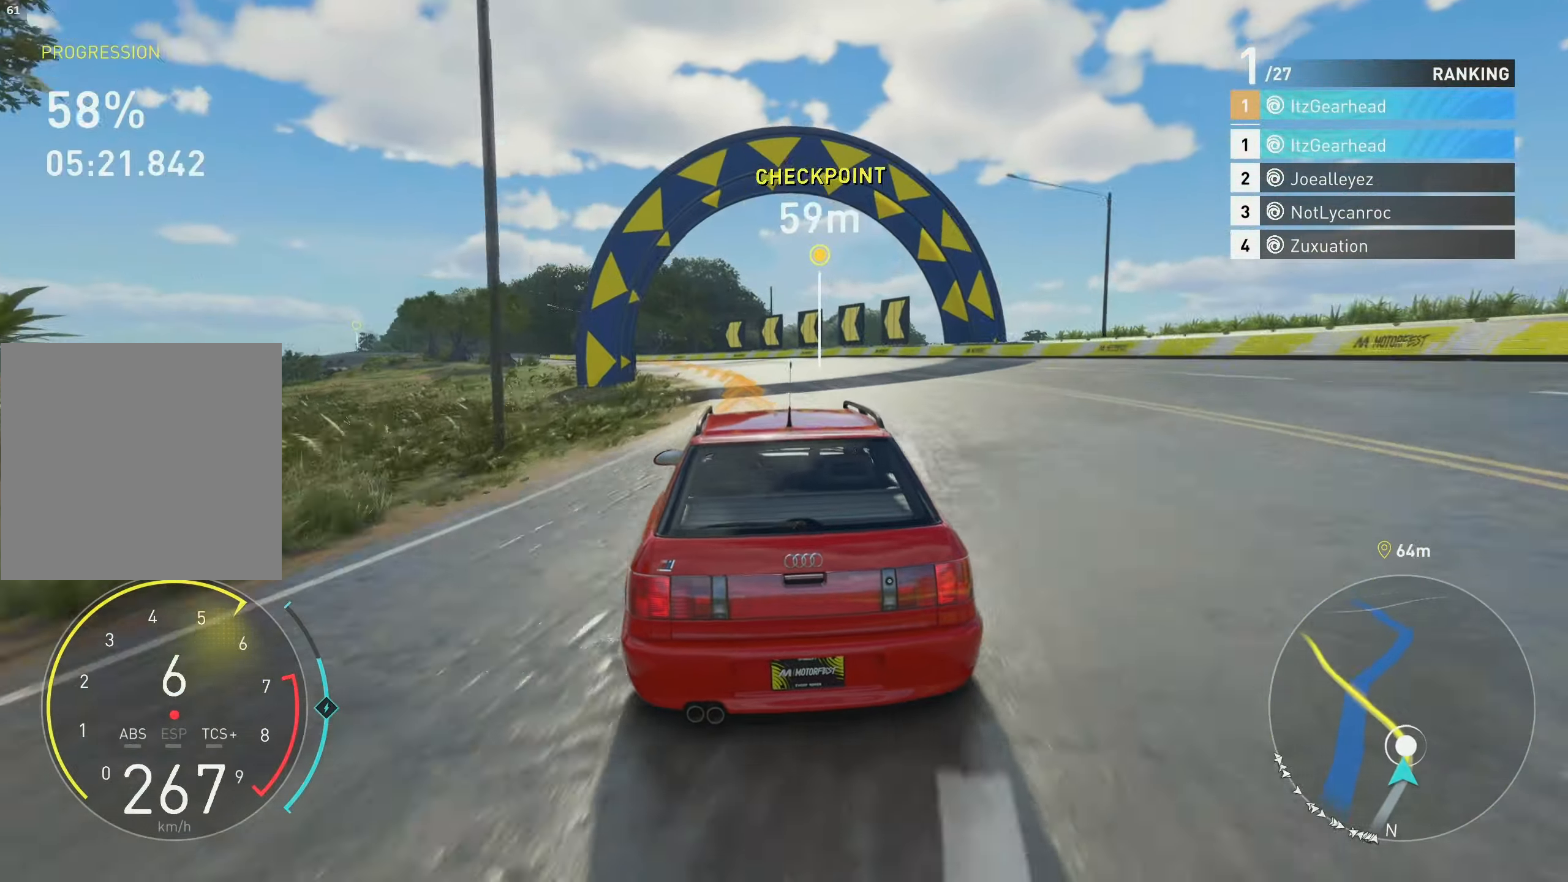
{"buttons": ["R2"], "left_stick": "up-left", "events": []}
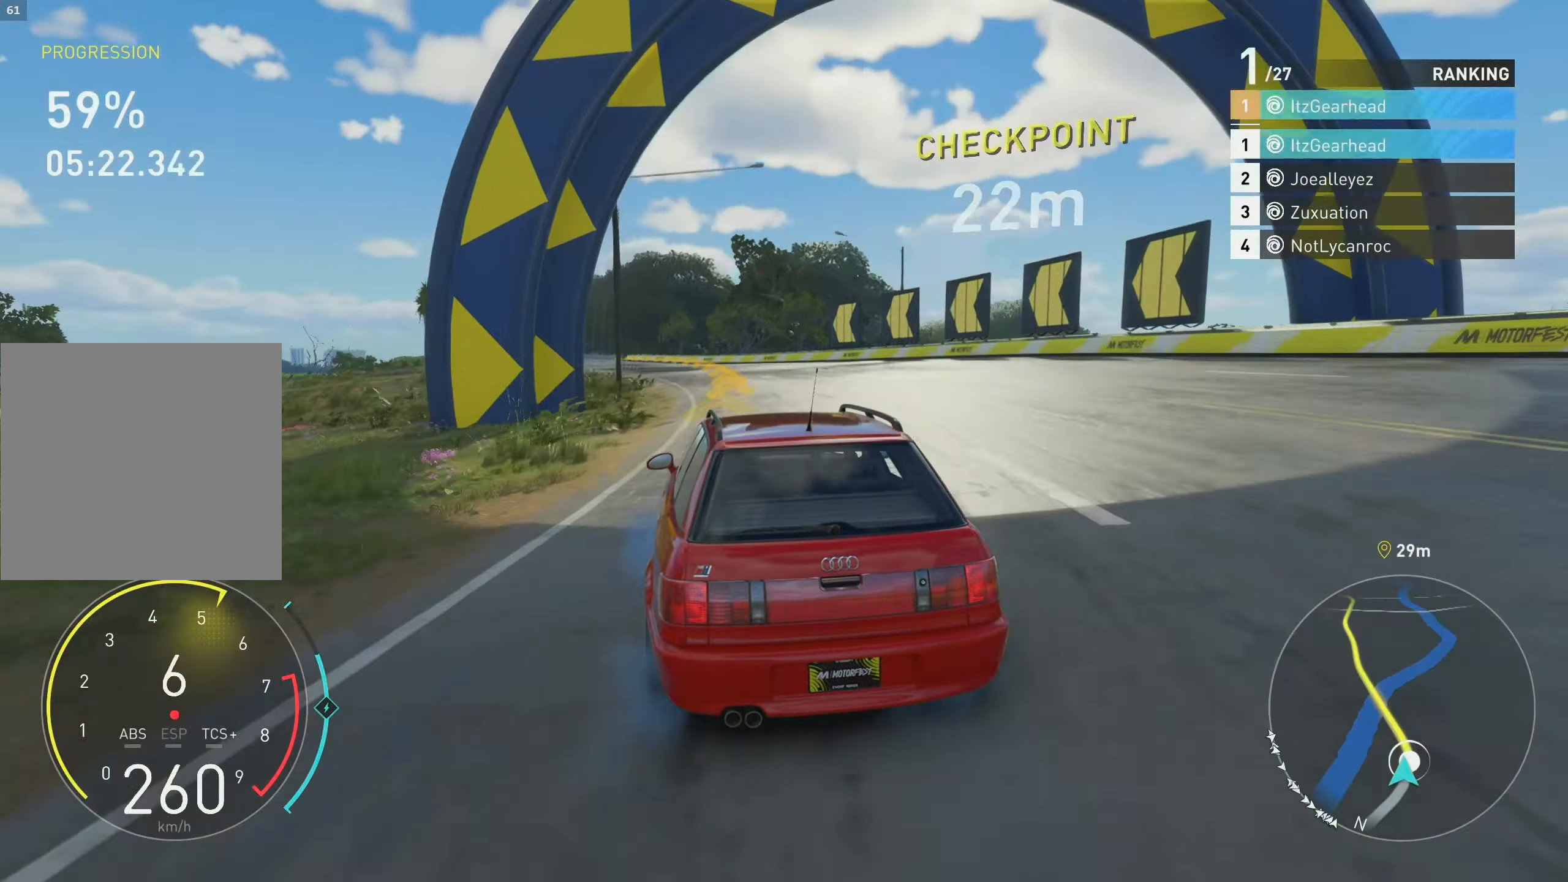
{"buttons": ["R2"], "left_stick": "up-left", "events": []}
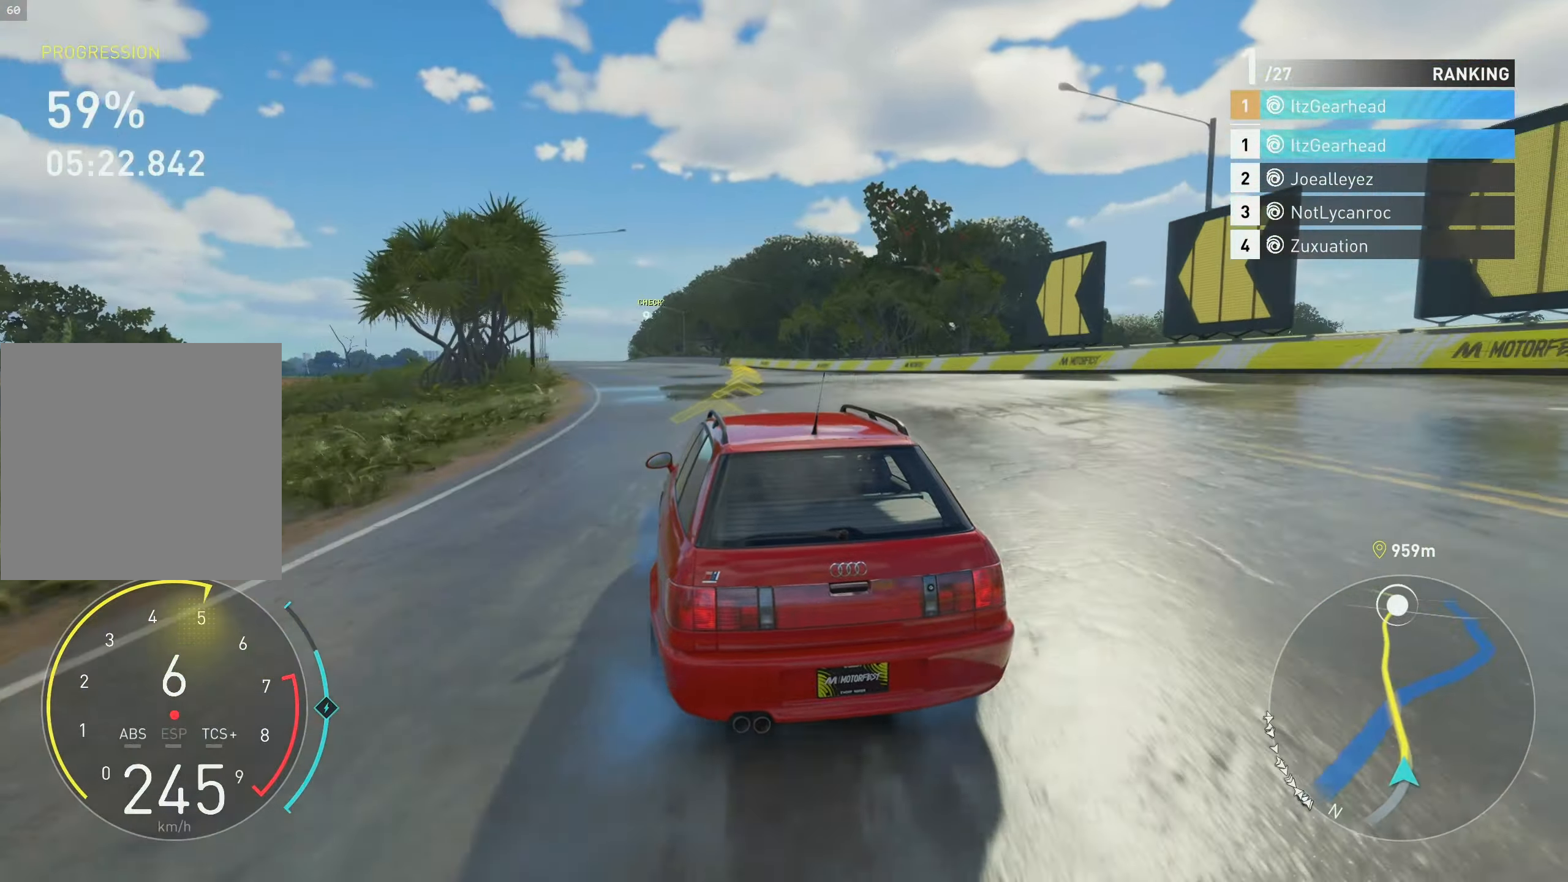
{"buttons": ["A", "R2"], "left_stick": "up-left", "events": [[484, "A", "down"]]}
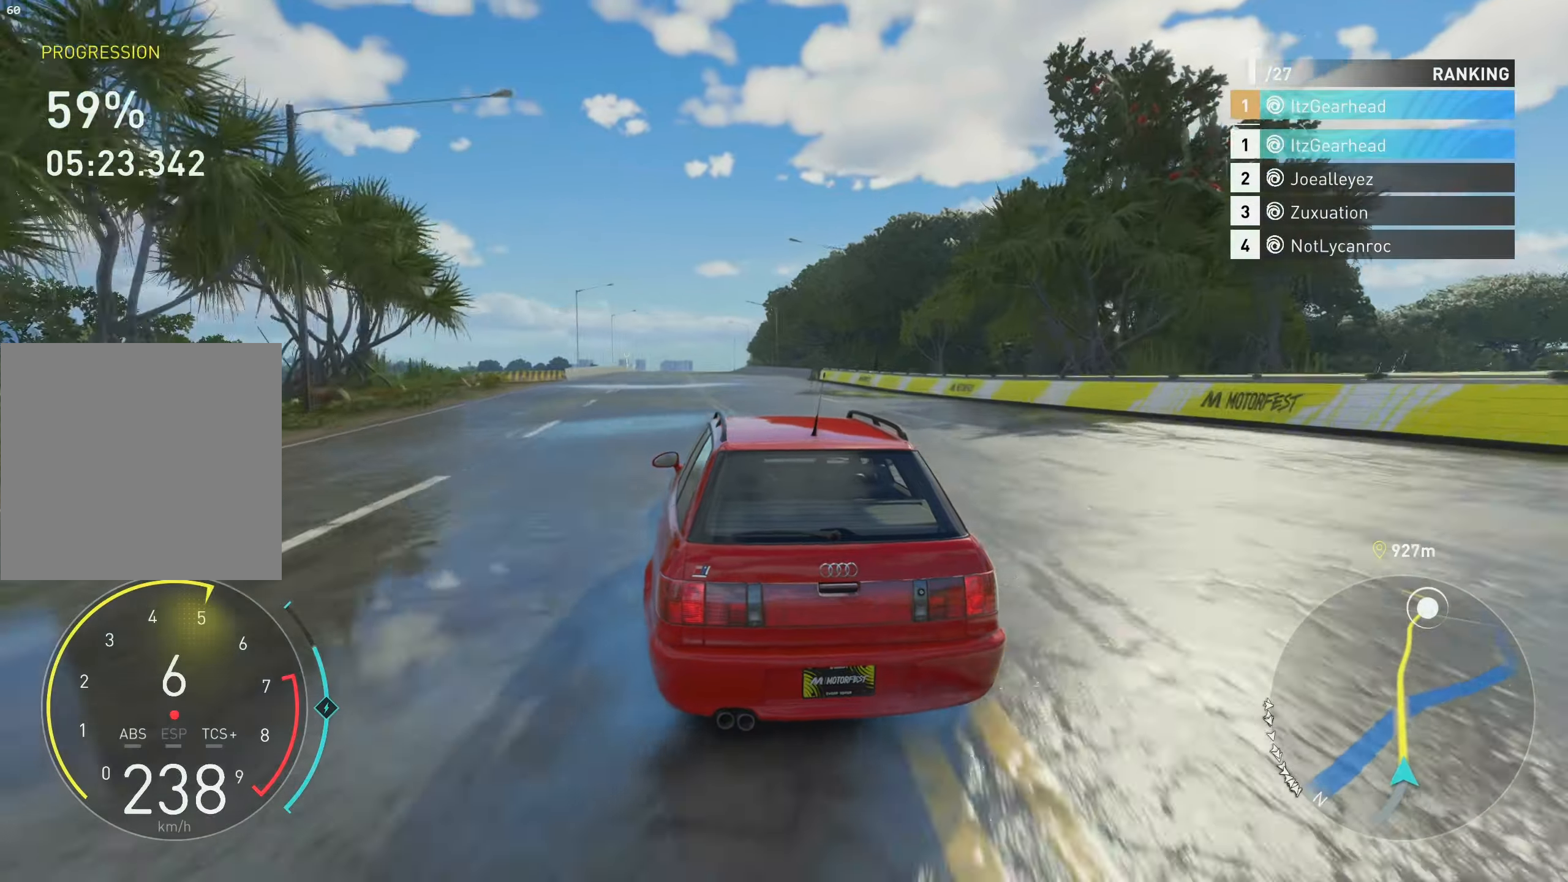
{"buttons": ["R2"], "left_stick": "up-left", "events": [[217, "A", "up"], [267, "left_stick", "up"], [467, "left_stick", "up-left"]]}
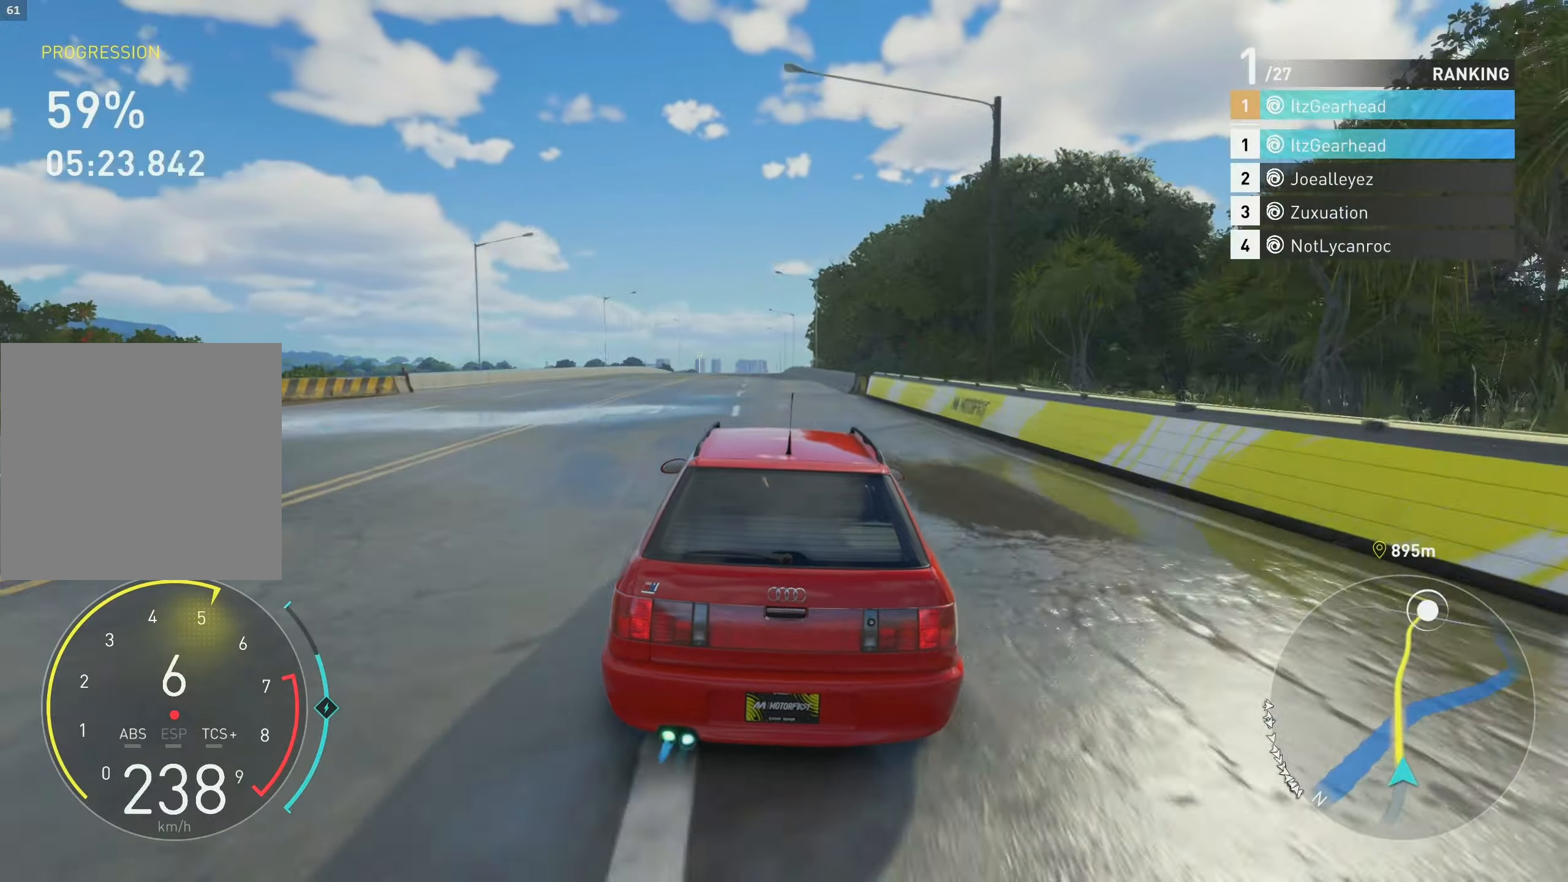
{"buttons": ["R2"], "left_stick": "up", "events": [[317, "left_stick", "up"]]}
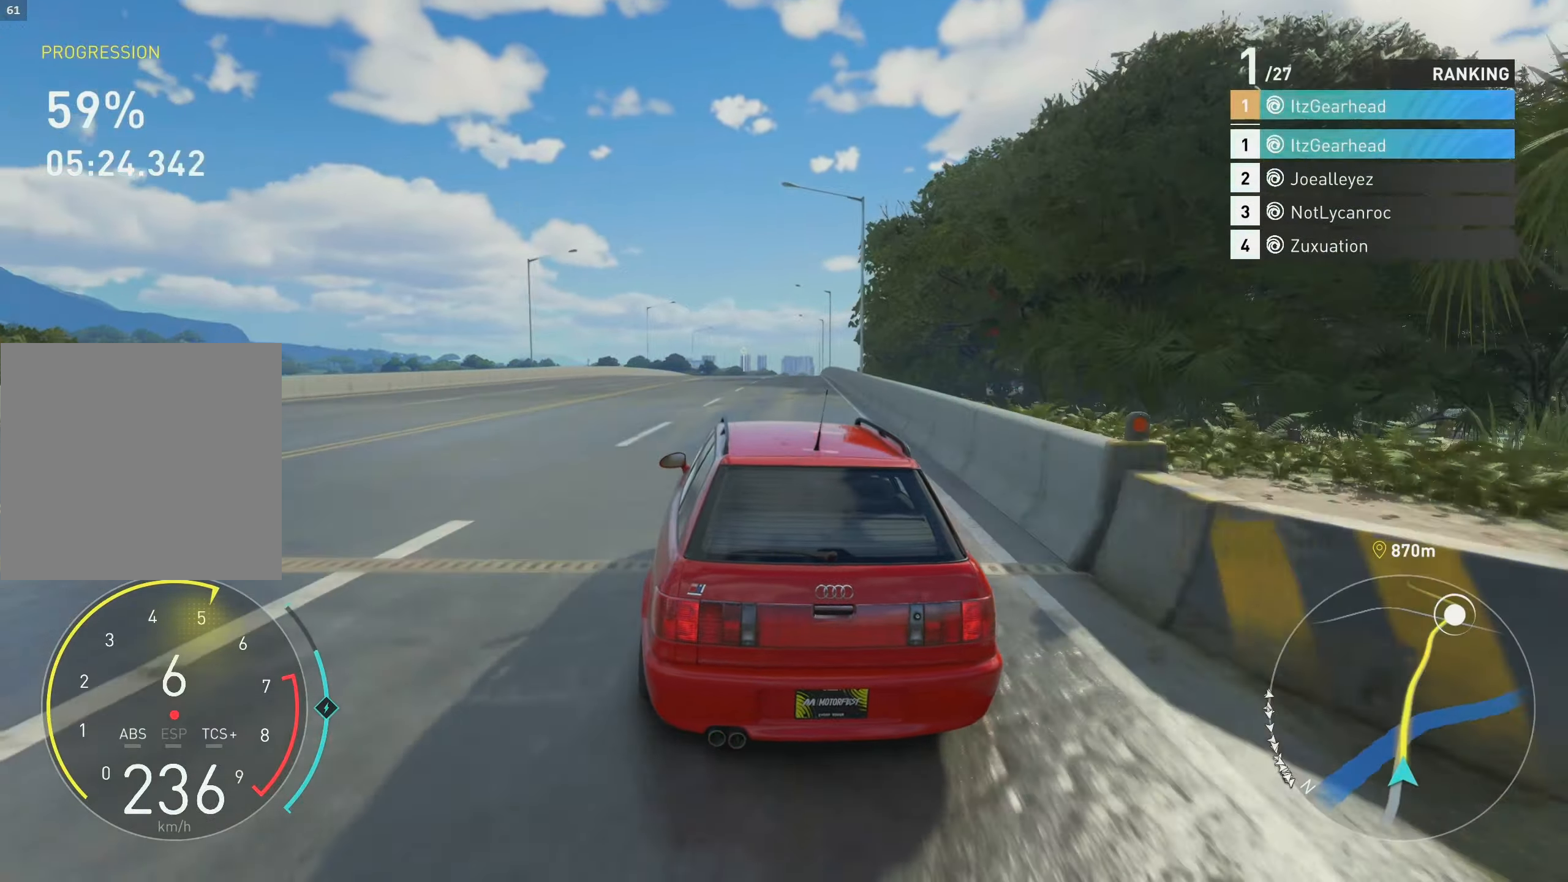
{"buttons": ["R2"], "left_stick": "center", "events": [[317, "left_stick", "center"]]}
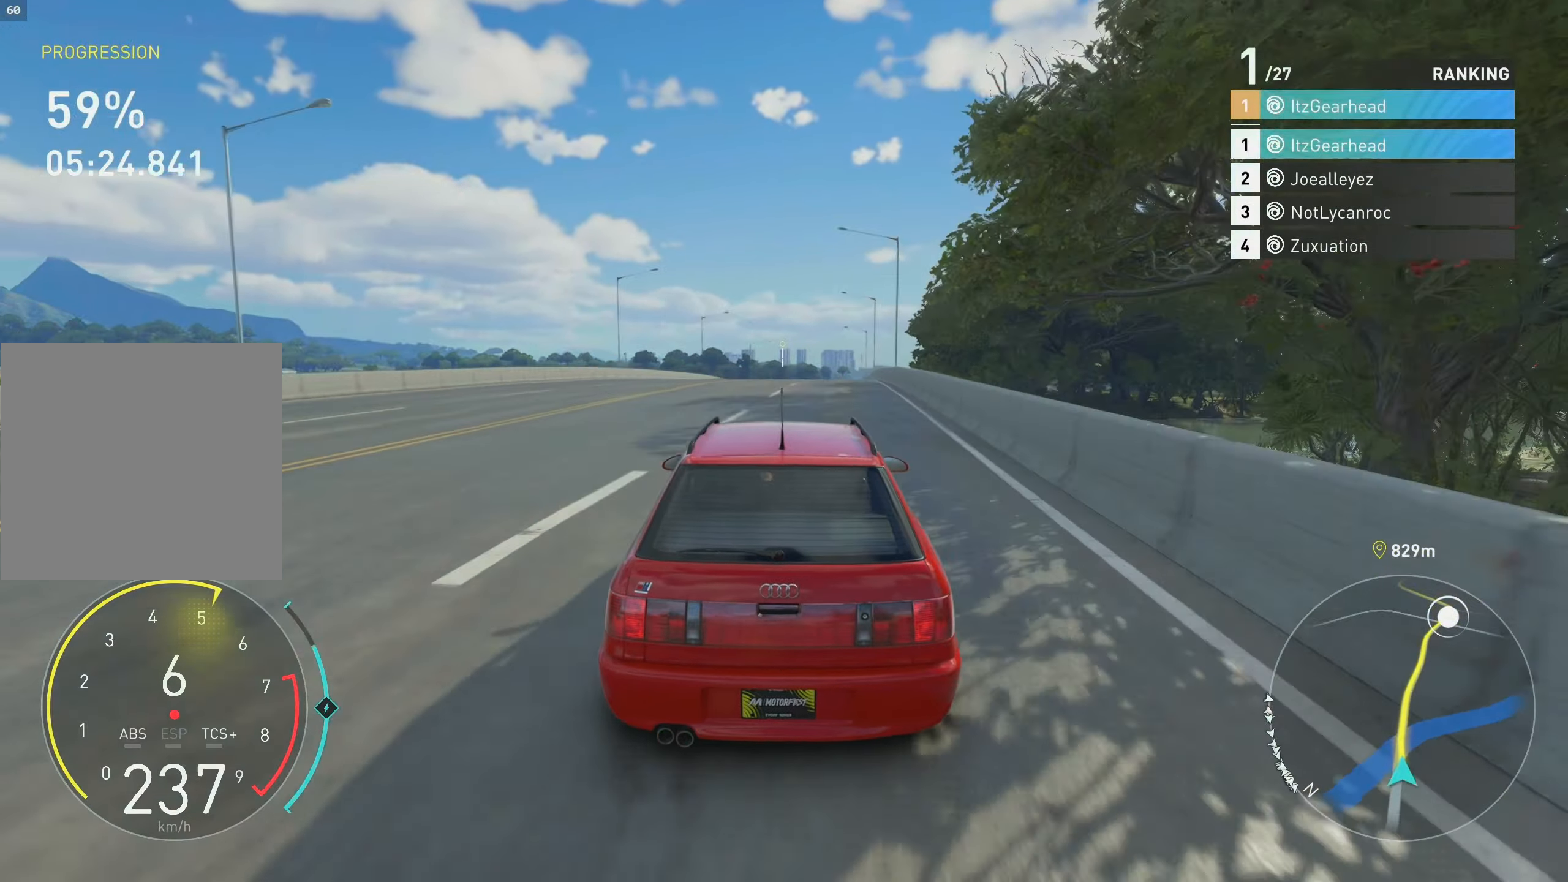
{"buttons": ["A", "R2"], "left_stick": "up", "events": [[350, "left_stick", "up"], [384, "A", "down"]]}
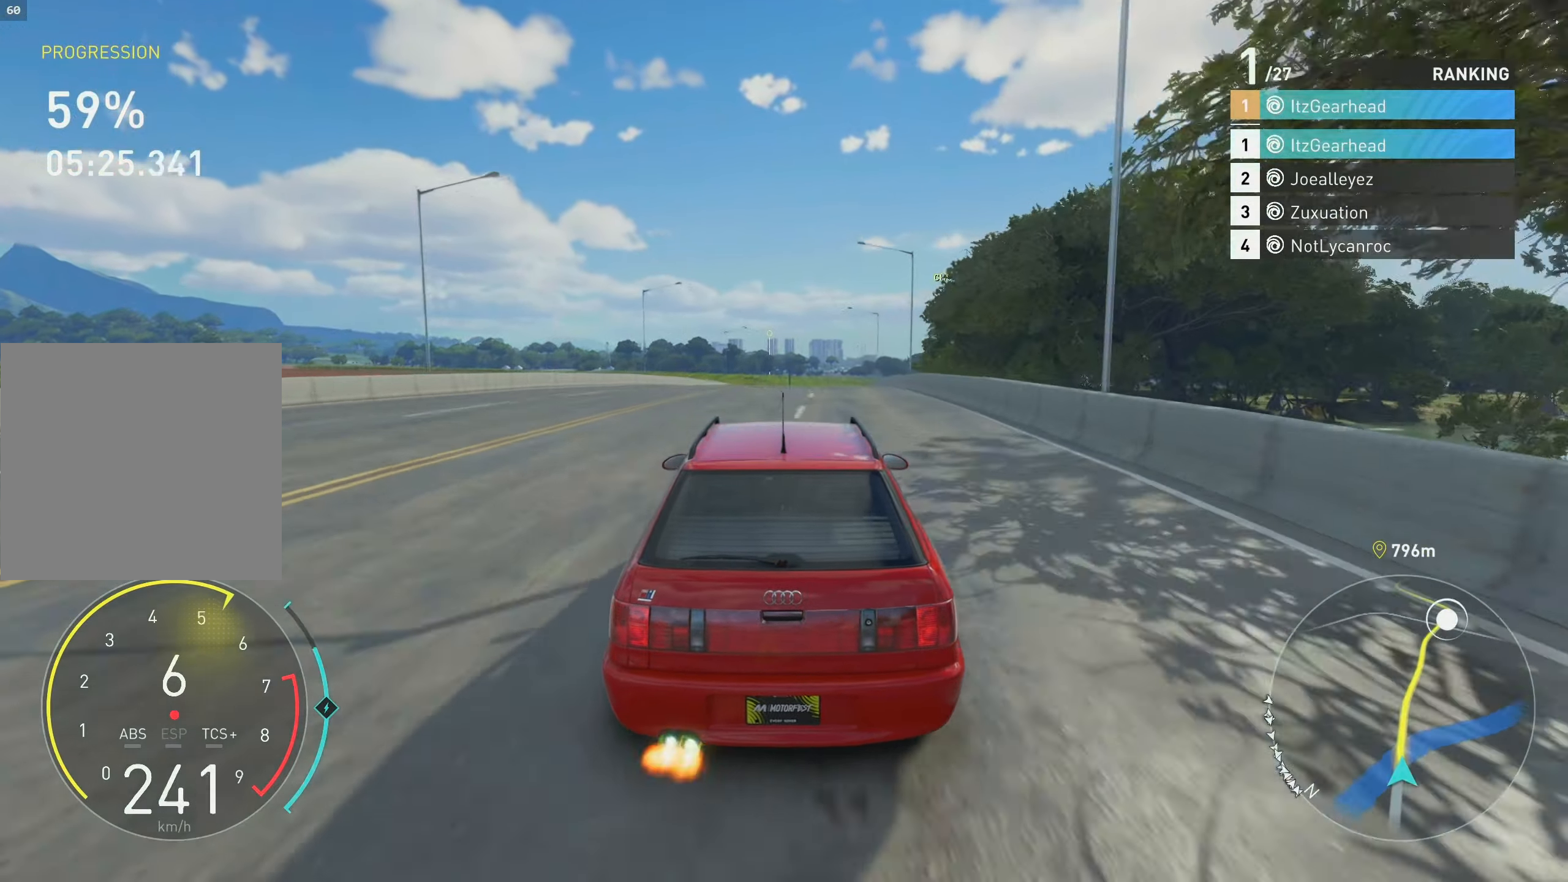
{"buttons": ["A", "R2"], "left_stick": "up", "events": []}
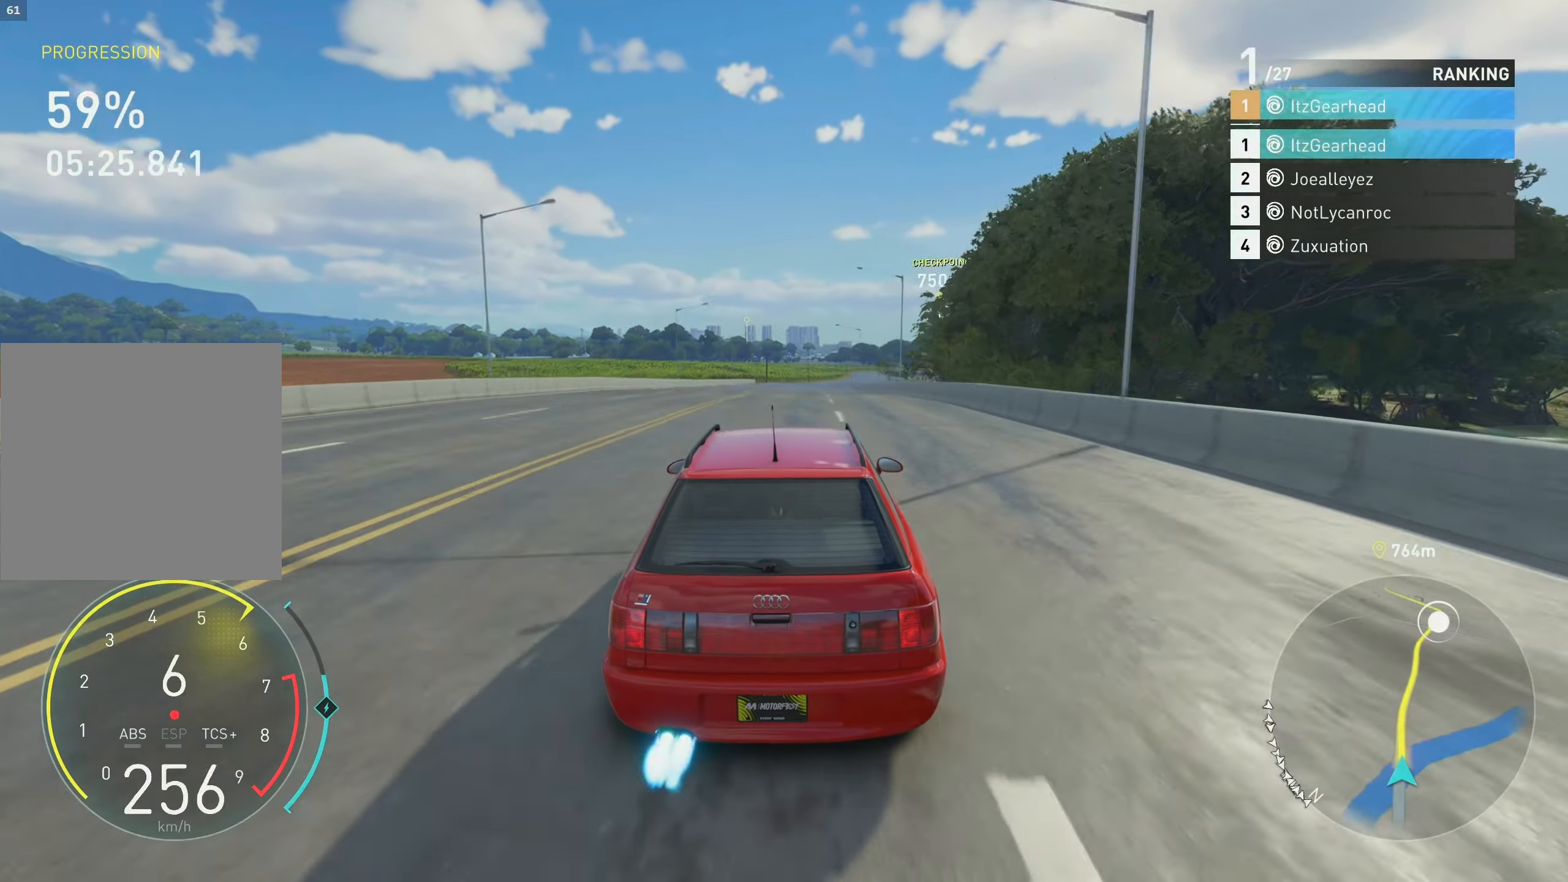
{"buttons": ["A", "R2"], "left_stick": "up", "events": []}
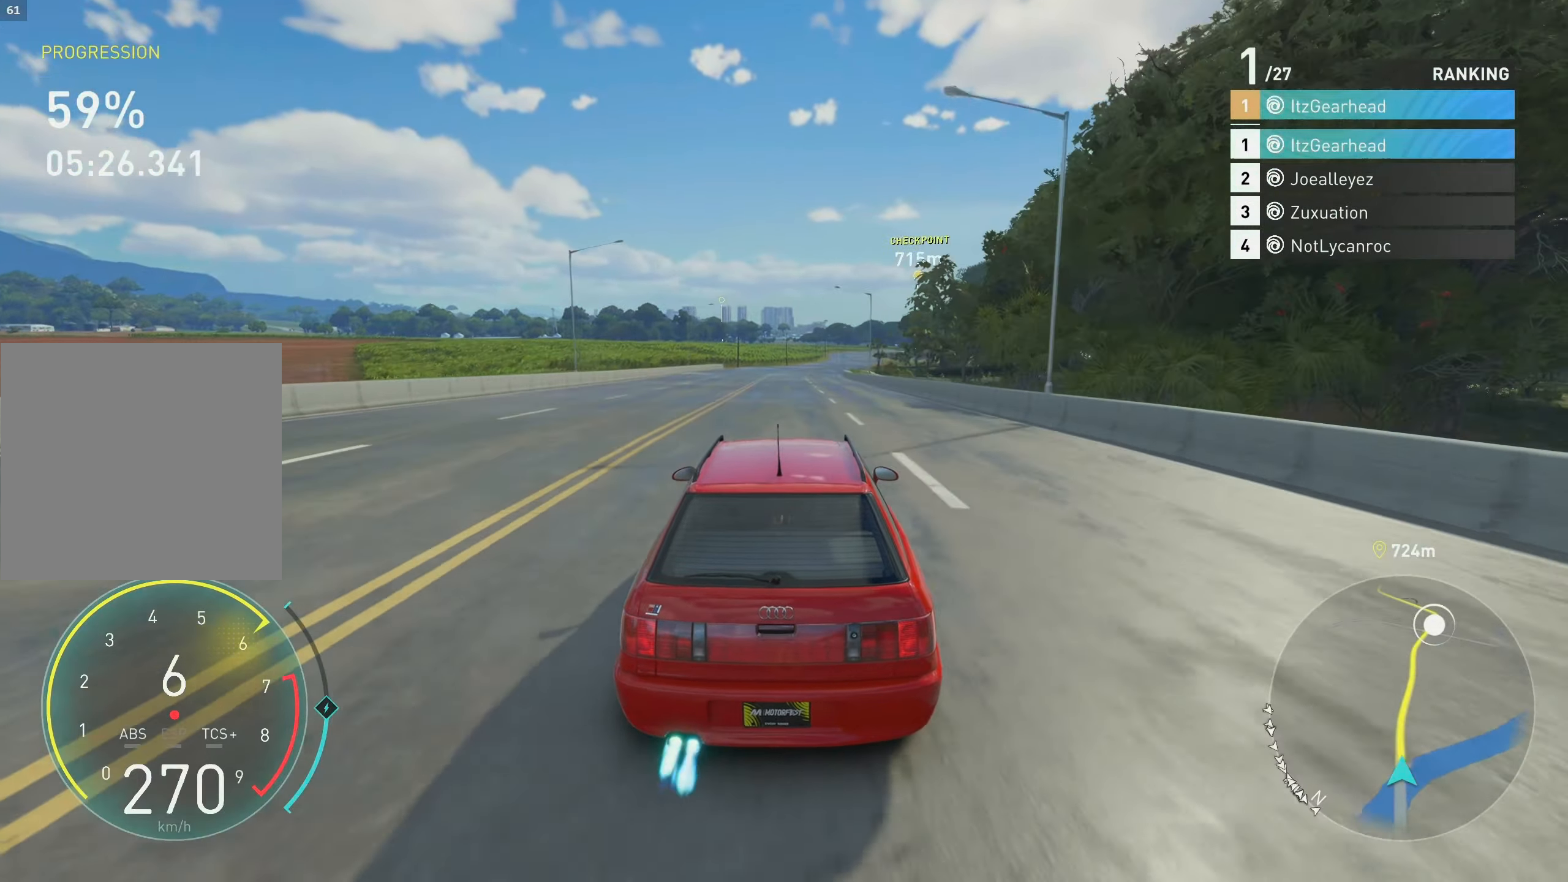
{"buttons": ["A", "R2"], "left_stick": "up", "events": []}
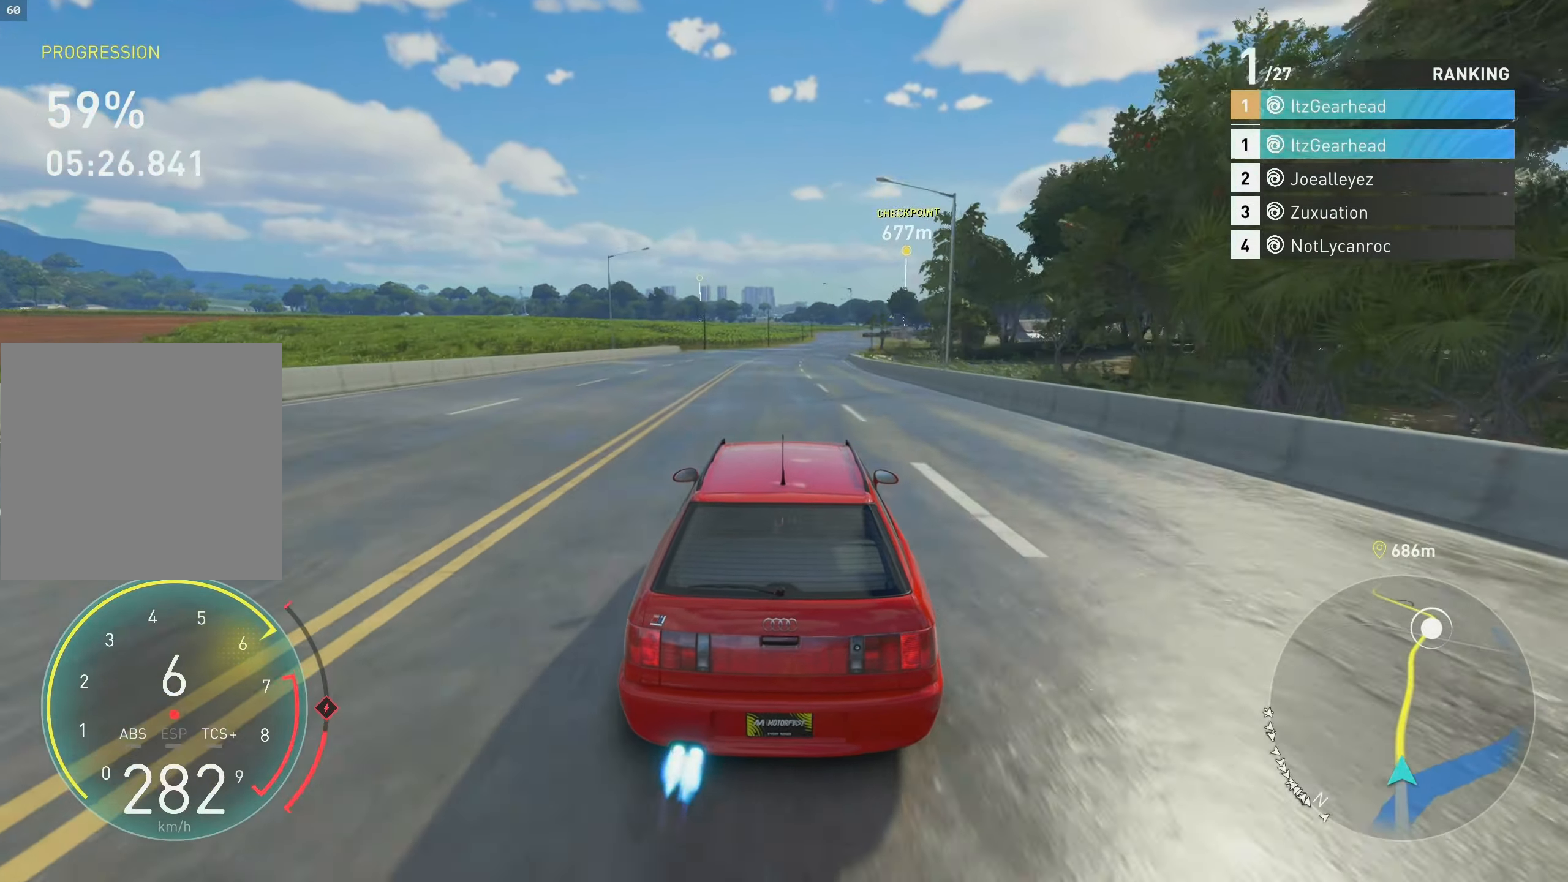
{"buttons": ["R2"], "left_stick": "up", "events": [[250, "A", "up"]]}
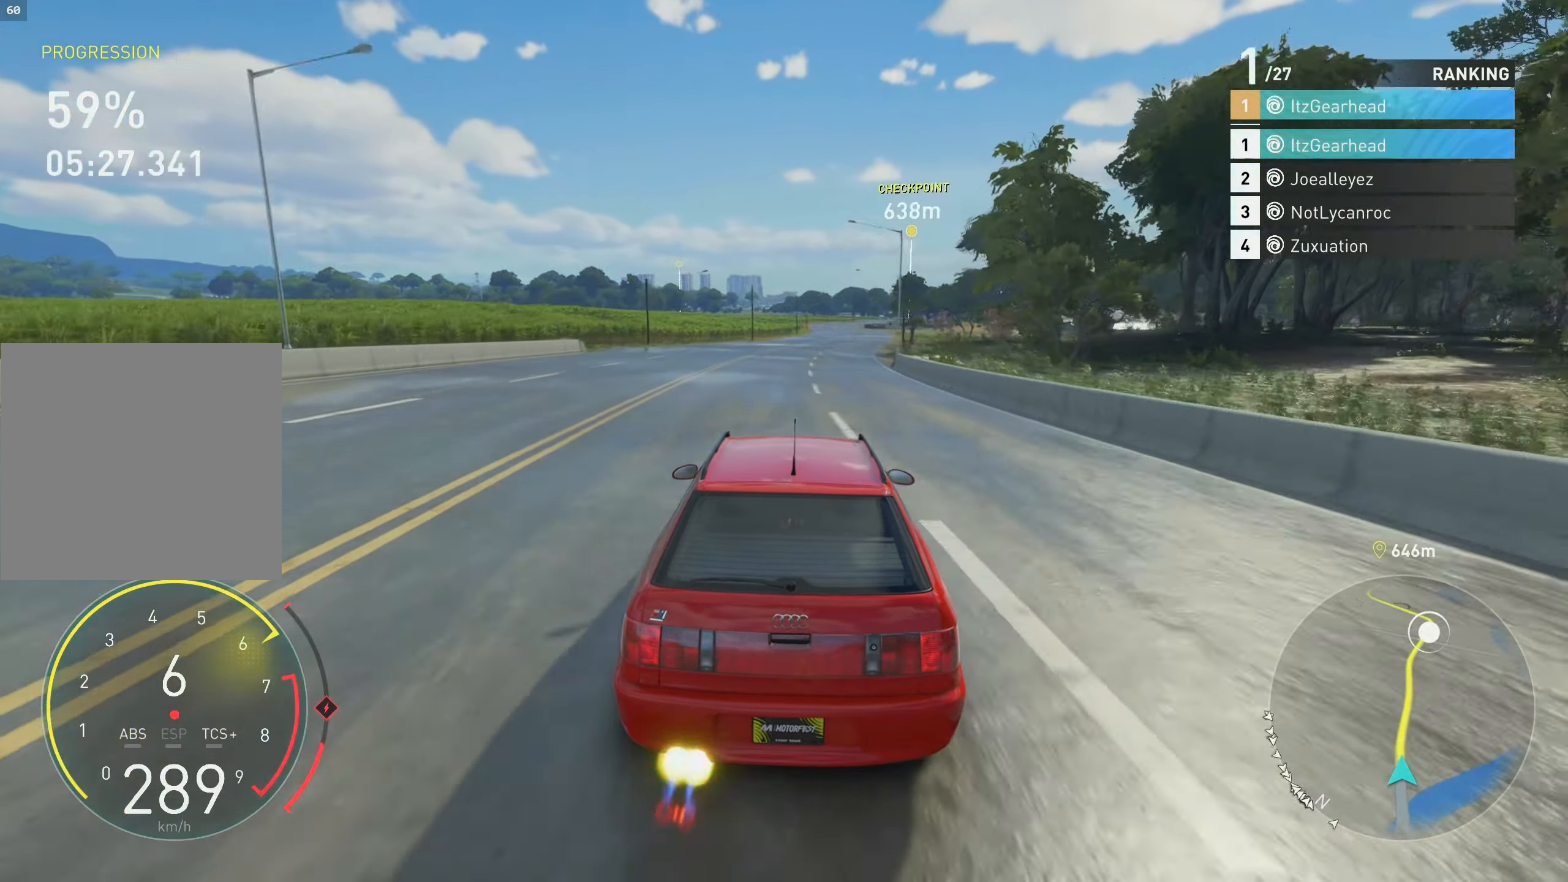
{"buttons": ["R2"], "left_stick": "up", "events": []}
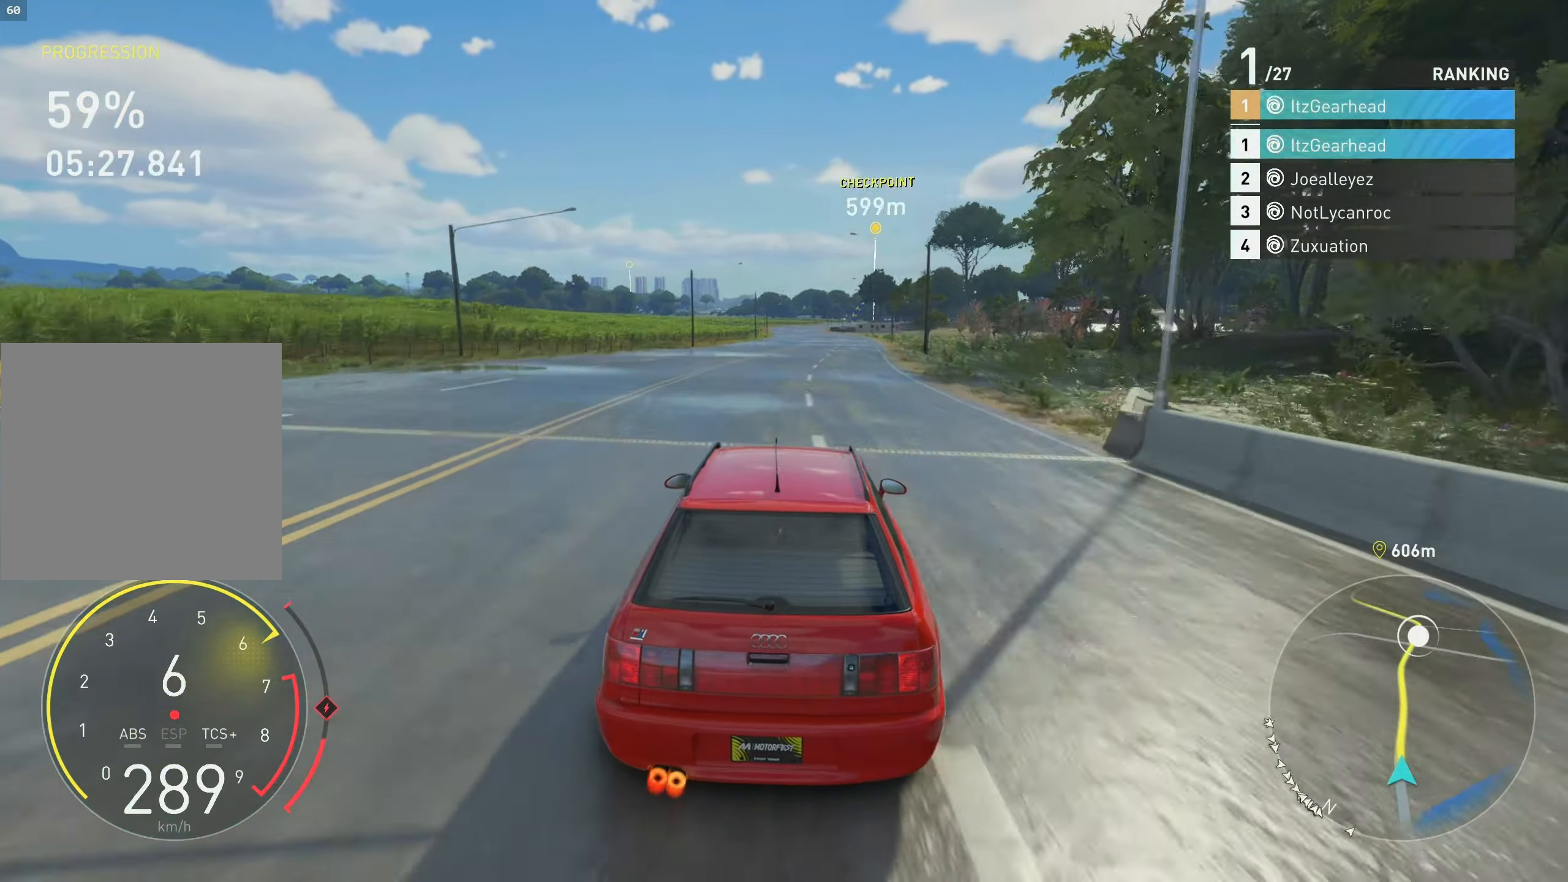
{"buttons": ["R2"], "left_stick": "center", "events": [[184, "left_stick", "center"]]}